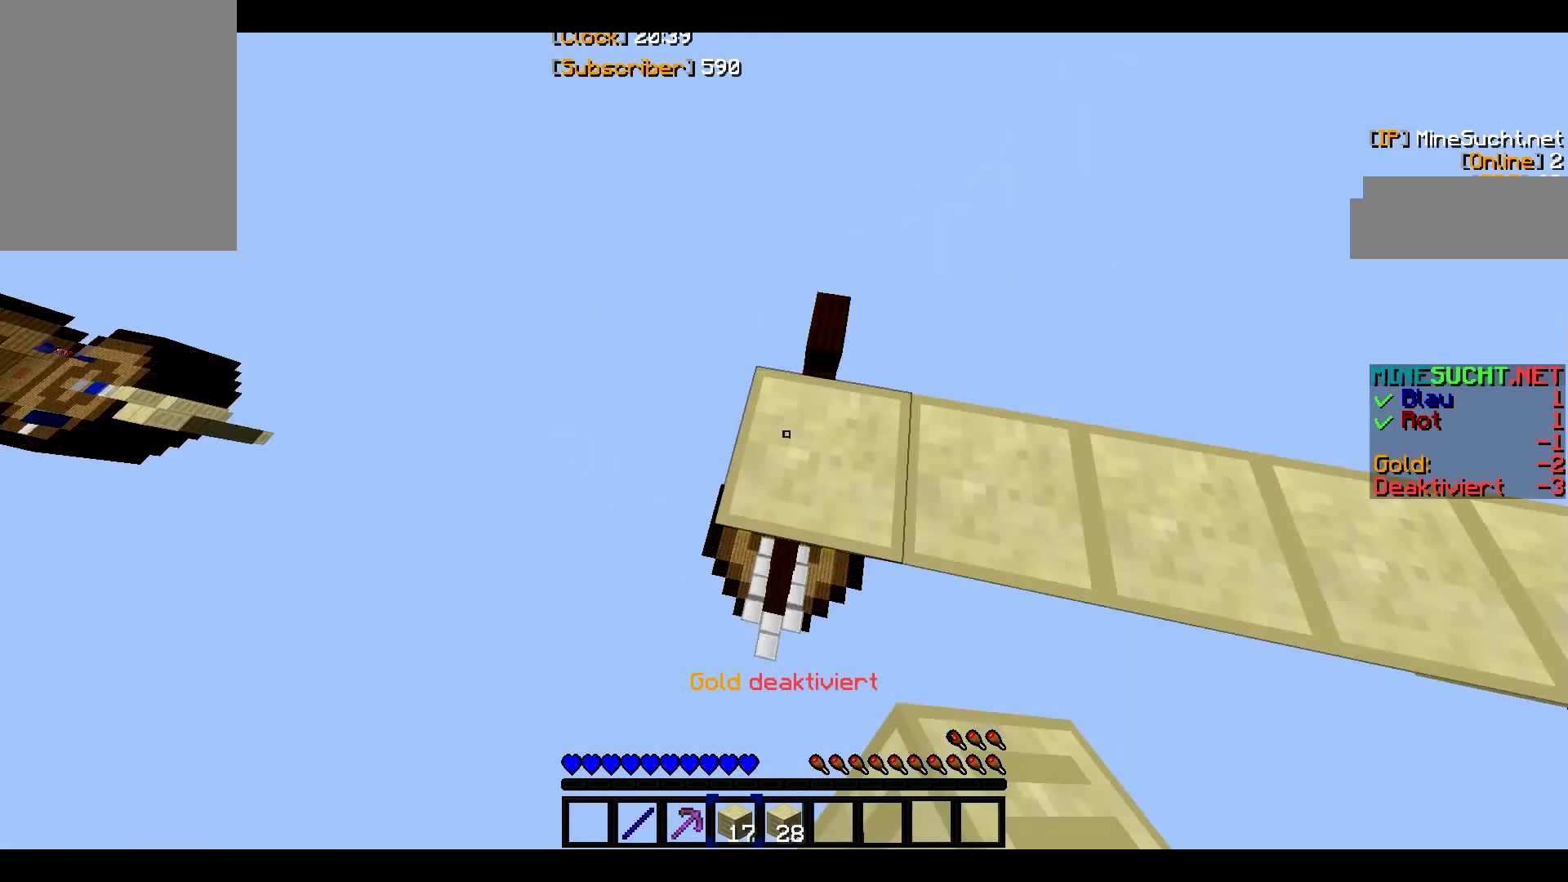
Gameplay with keyboard and mouse; each line is a JSON object with the keys and mouse buttons held at the frame after it. "events" lists presses ("down") and releases ("up") of "a", "d", "s", "w", "mouse_left" and "mouse_right" between this image and that frame as [ms after this image, input, new state], when the widget could be followed in between. "mouse_left", "mouse_right" = the "left", "right" buttons of the "mouse" list. No other keys are recorded. Fast repeated clicks can show as one long hold. Mouse movement is not recorded.
{"keys": [], "mouse": [], "events": [[133, "mouse_right", "up"]]}
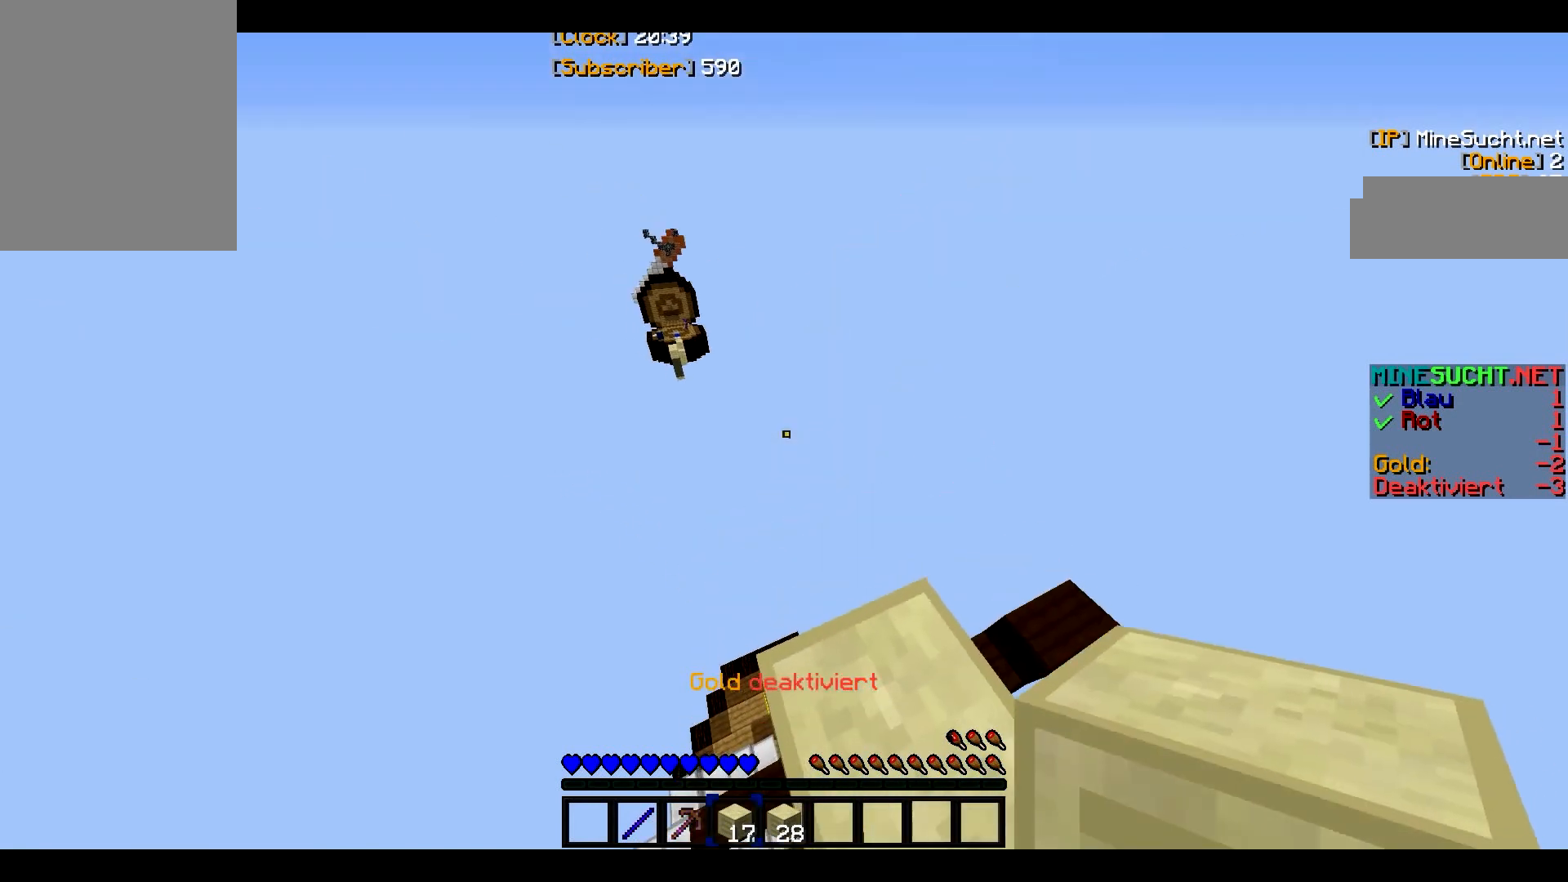
{"keys": [], "mouse": [], "events": []}
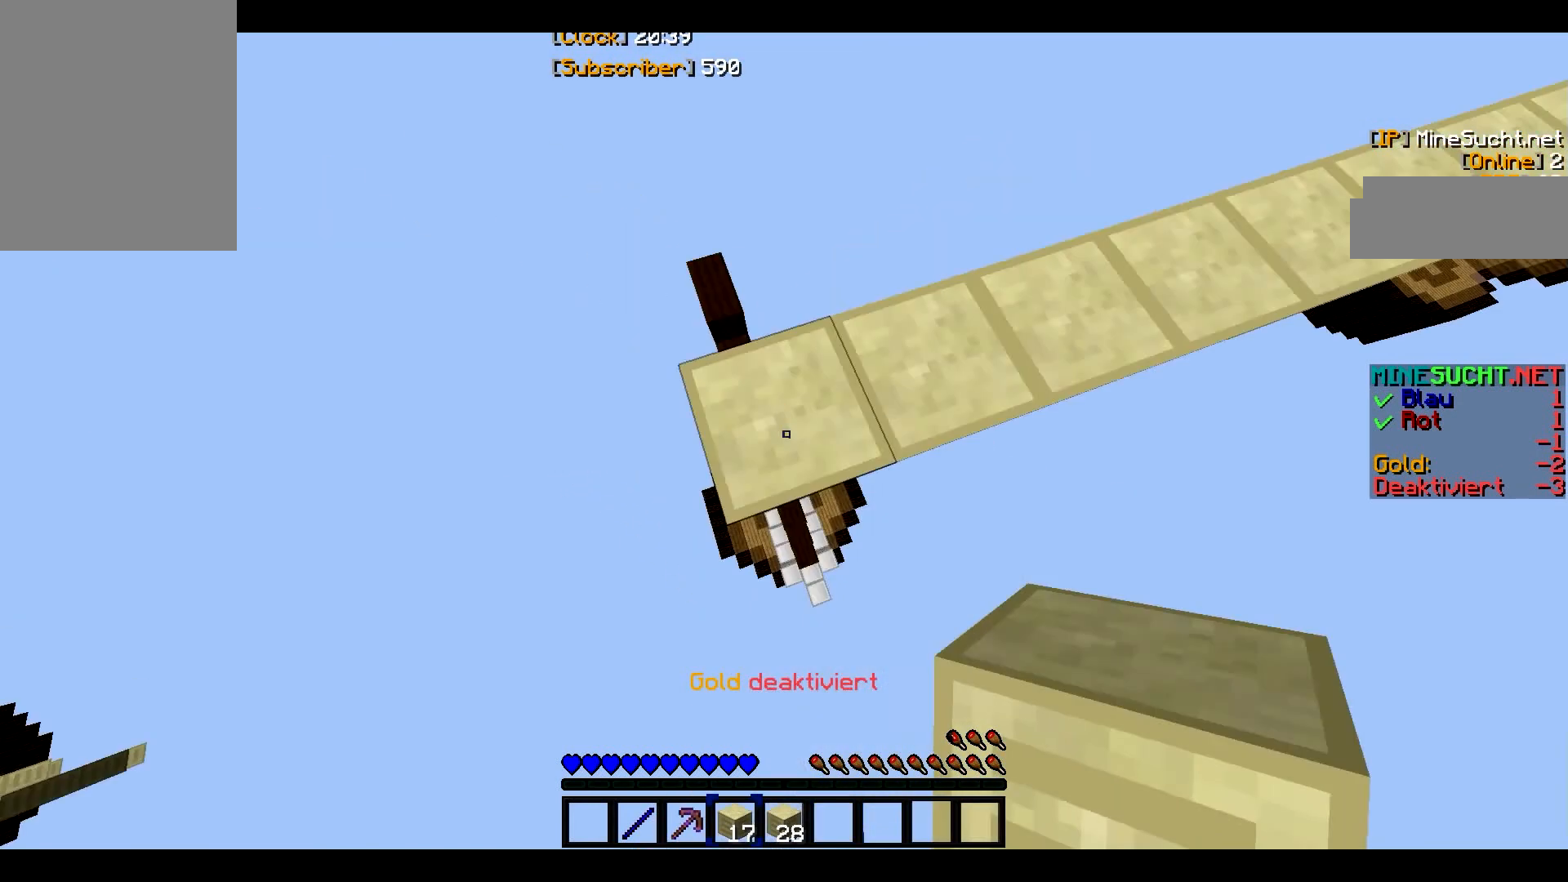
{"keys": ["a", "s"], "mouse": [], "events": [[400, "a", "down"], [533, "s", "down"]]}
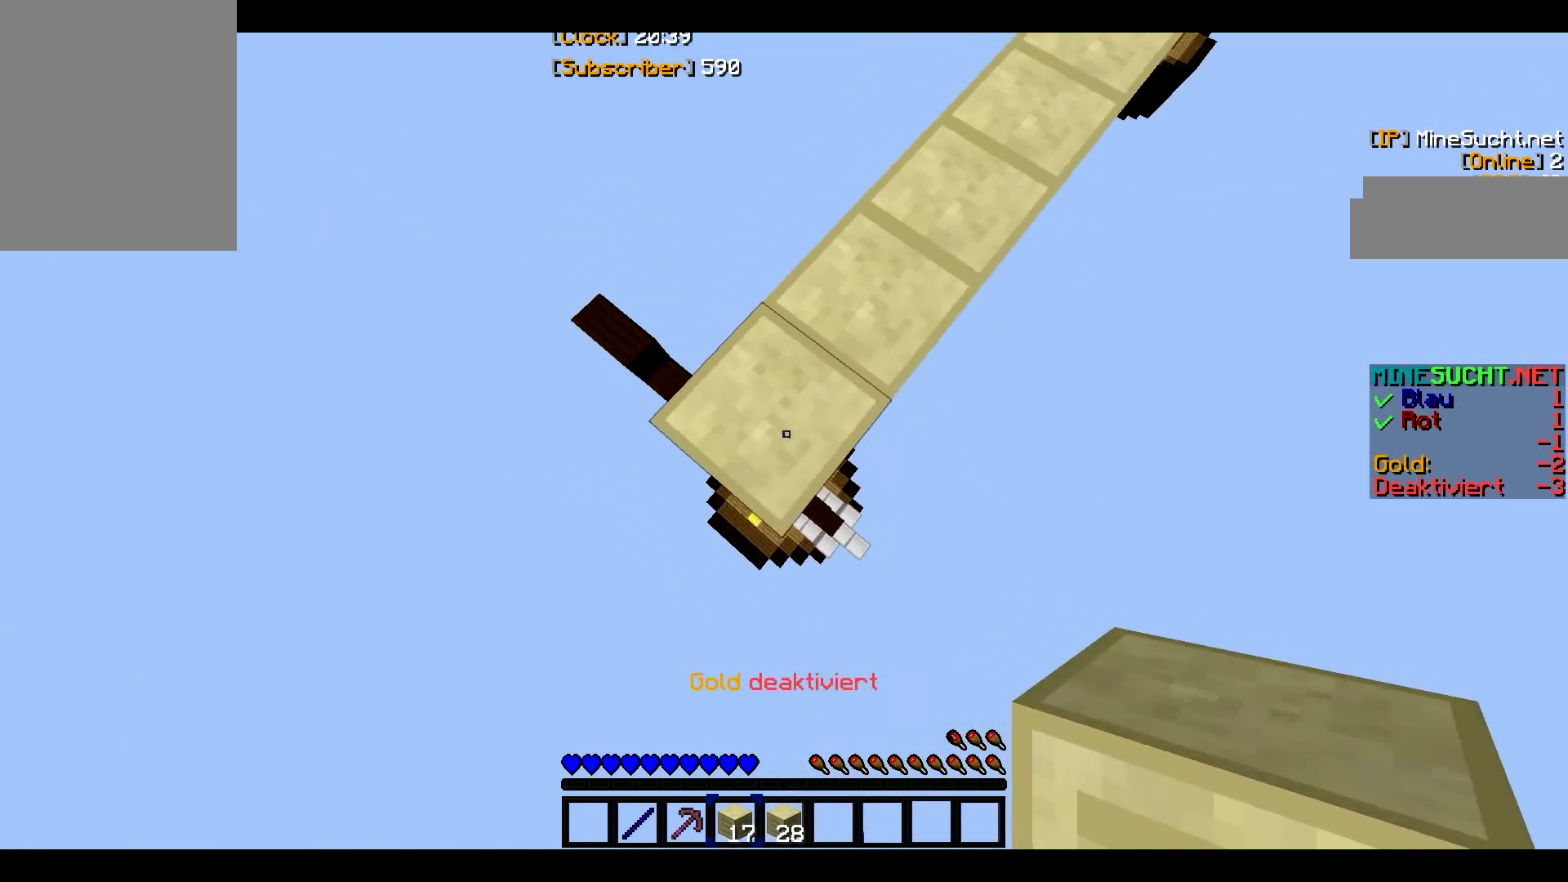
{"keys": ["a", "s"], "mouse": ["right"], "events": [[400, "mouse_right", "down"]]}
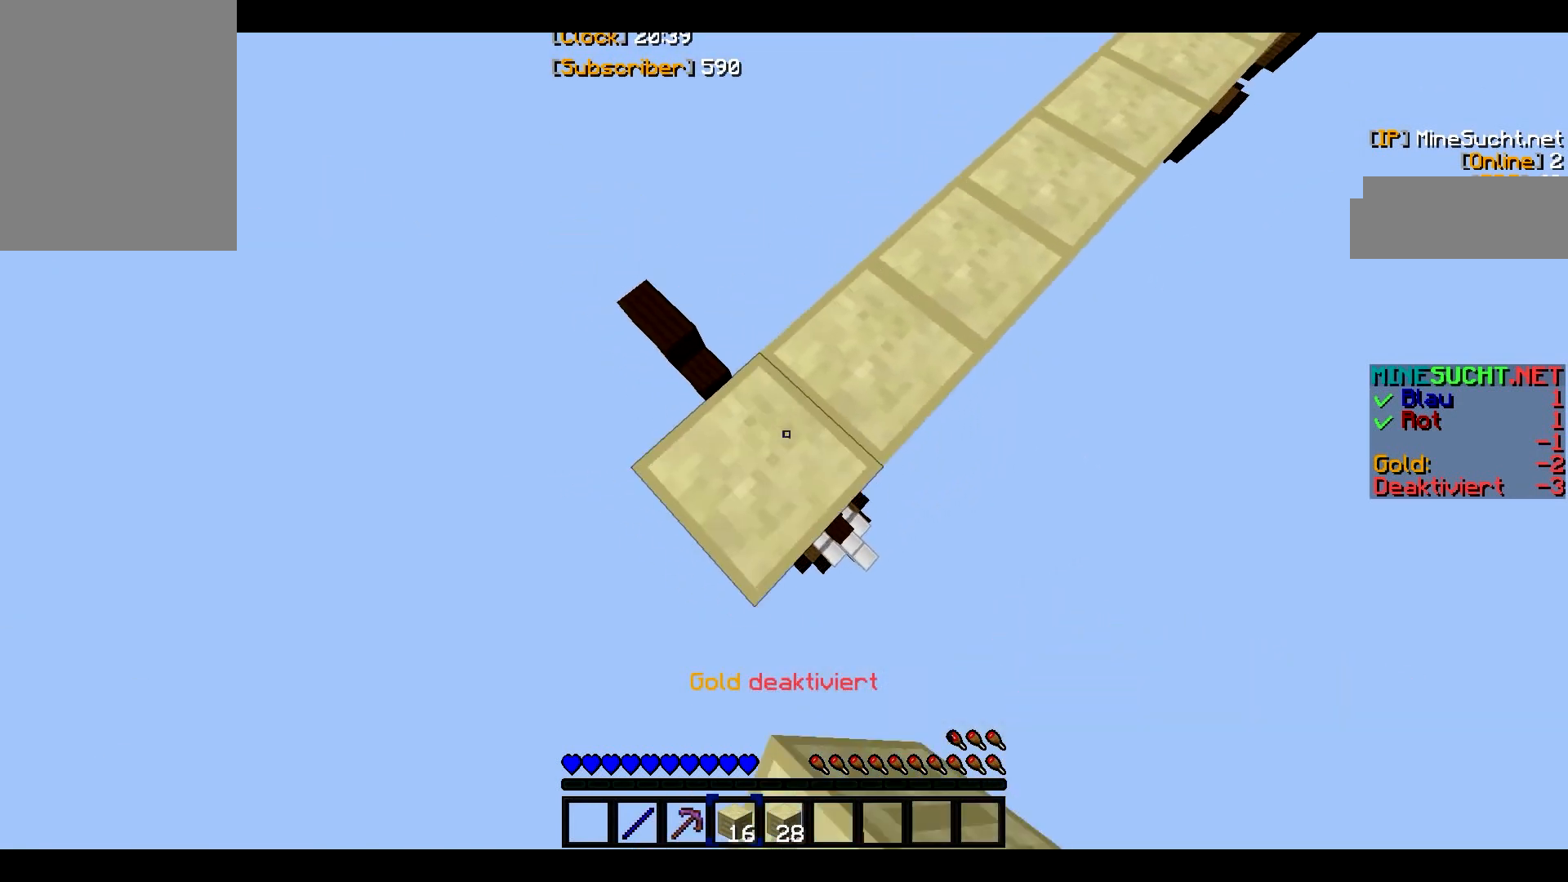
{"keys": ["a", "s"], "mouse": ["right"], "events": []}
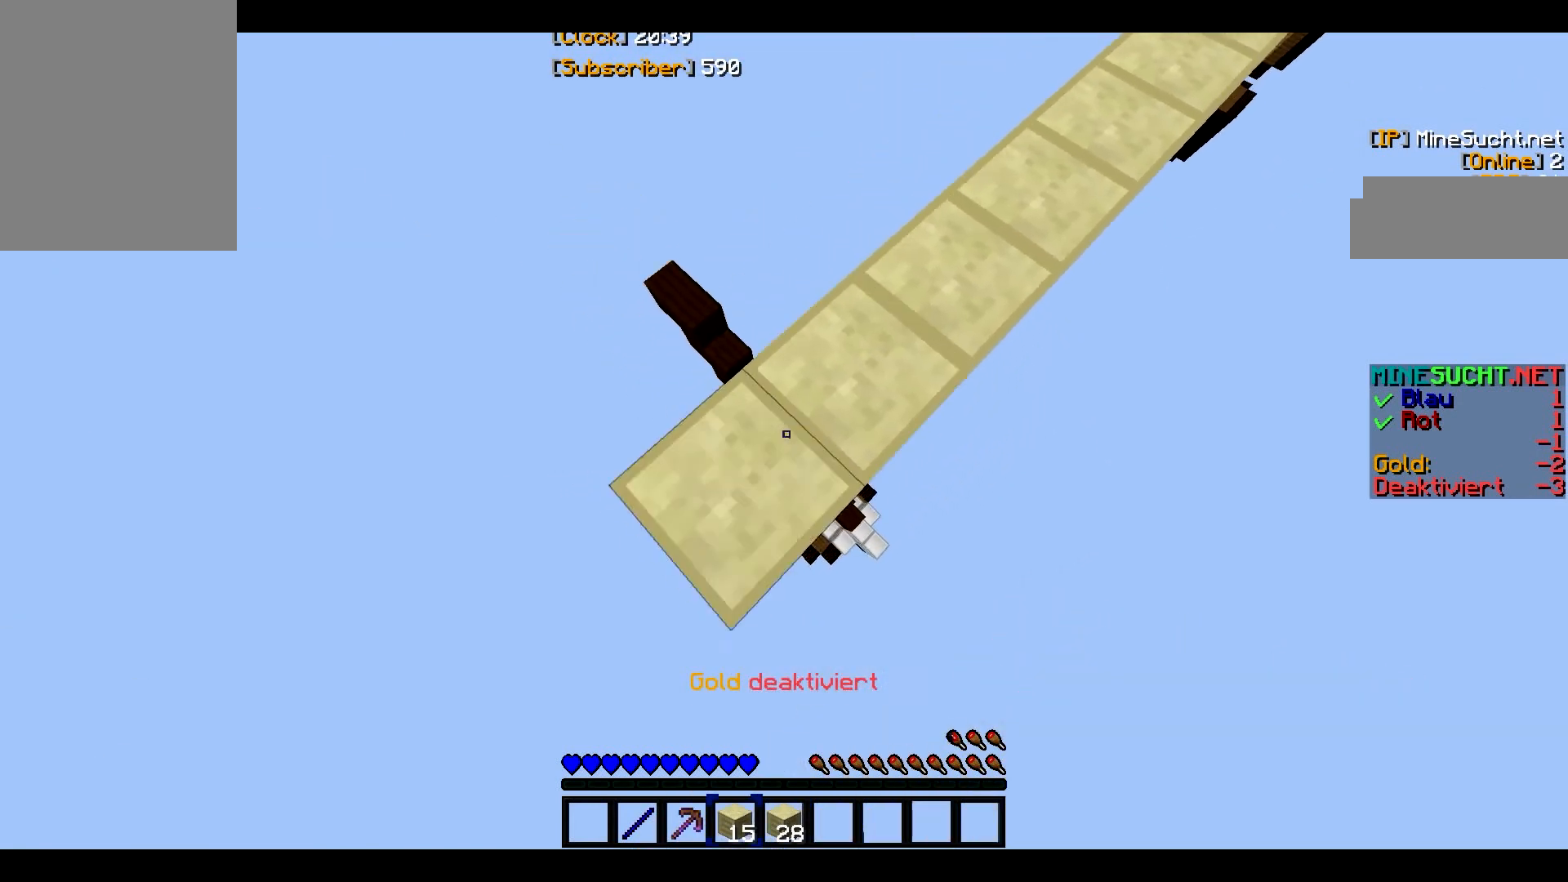
{"keys": ["a", "s"], "mouse": ["right"], "events": []}
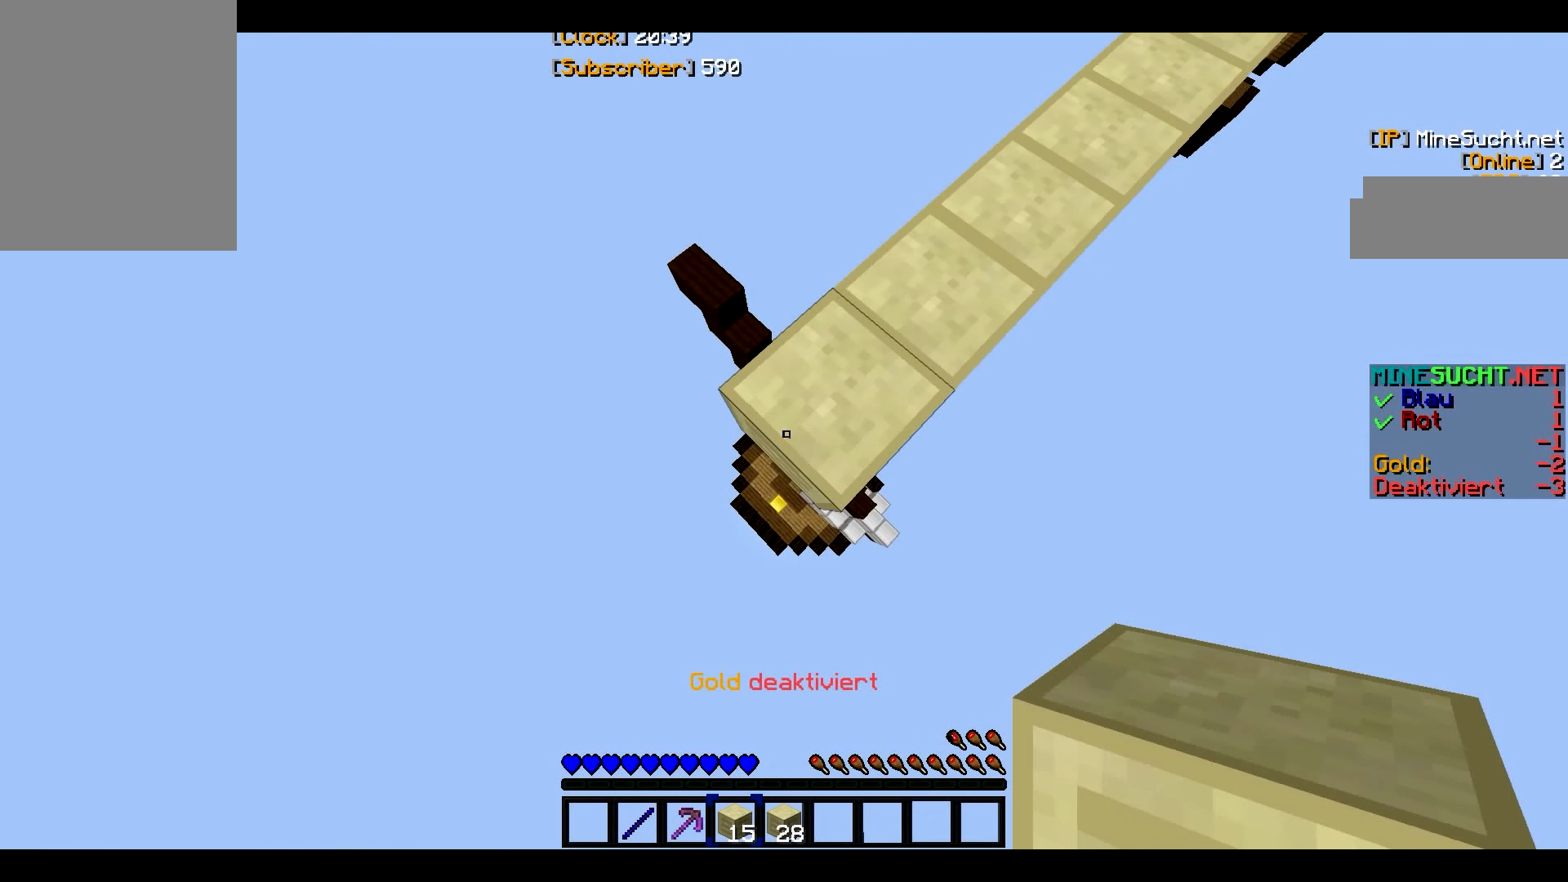
{"keys": ["a", "s"], "mouse": ["right"], "events": []}
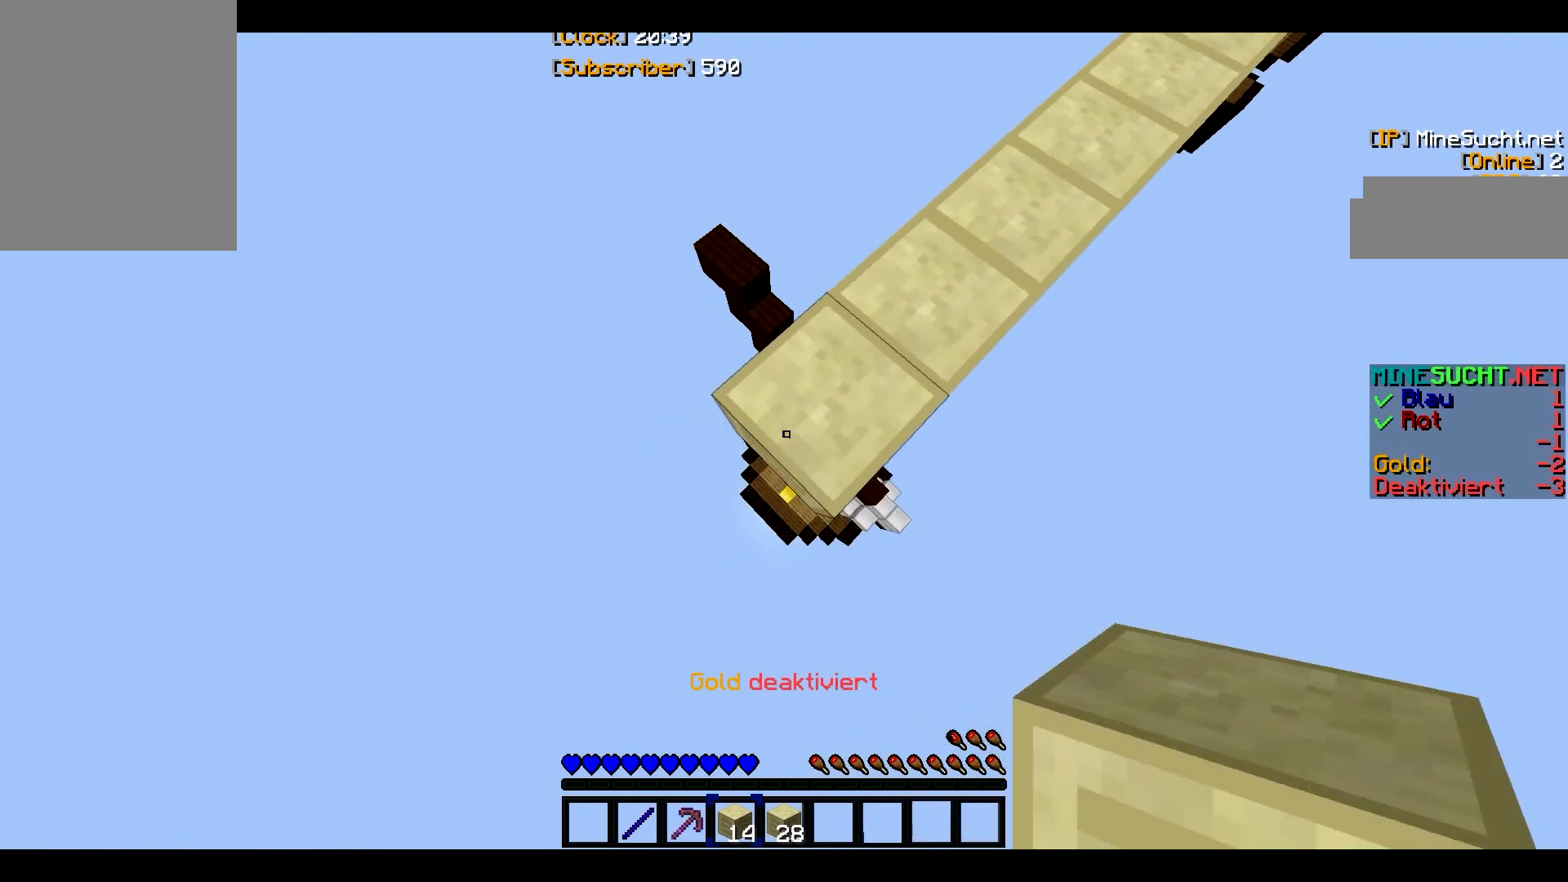
{"keys": ["a", "s"], "mouse": ["right"], "events": []}
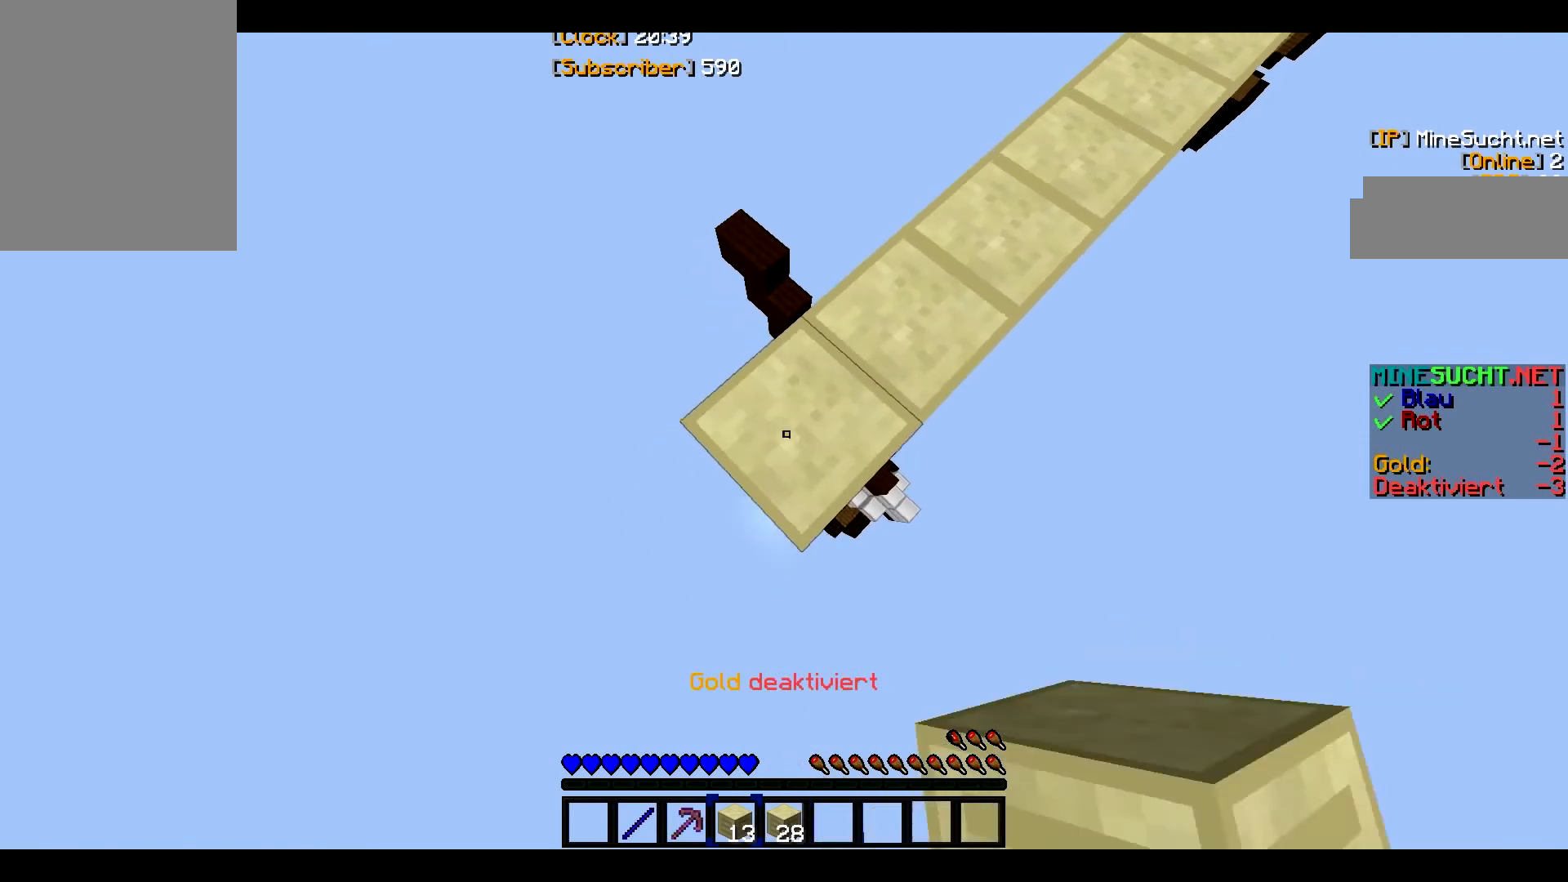
{"keys": ["a", "s"], "mouse": ["right"], "events": []}
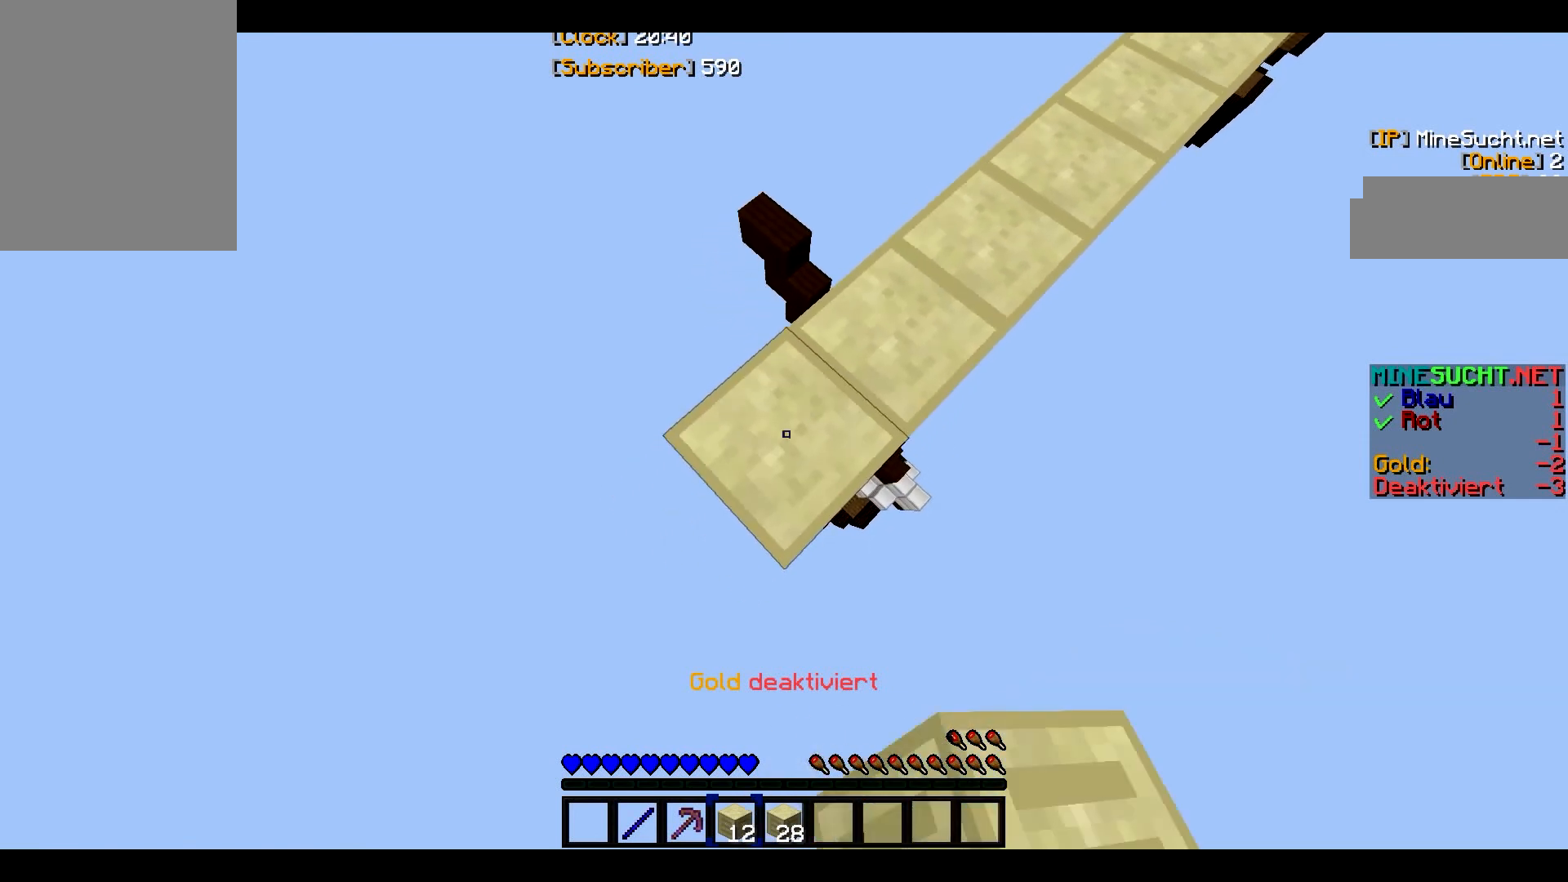
{"keys": ["a", "s"], "mouse": ["right"], "events": []}
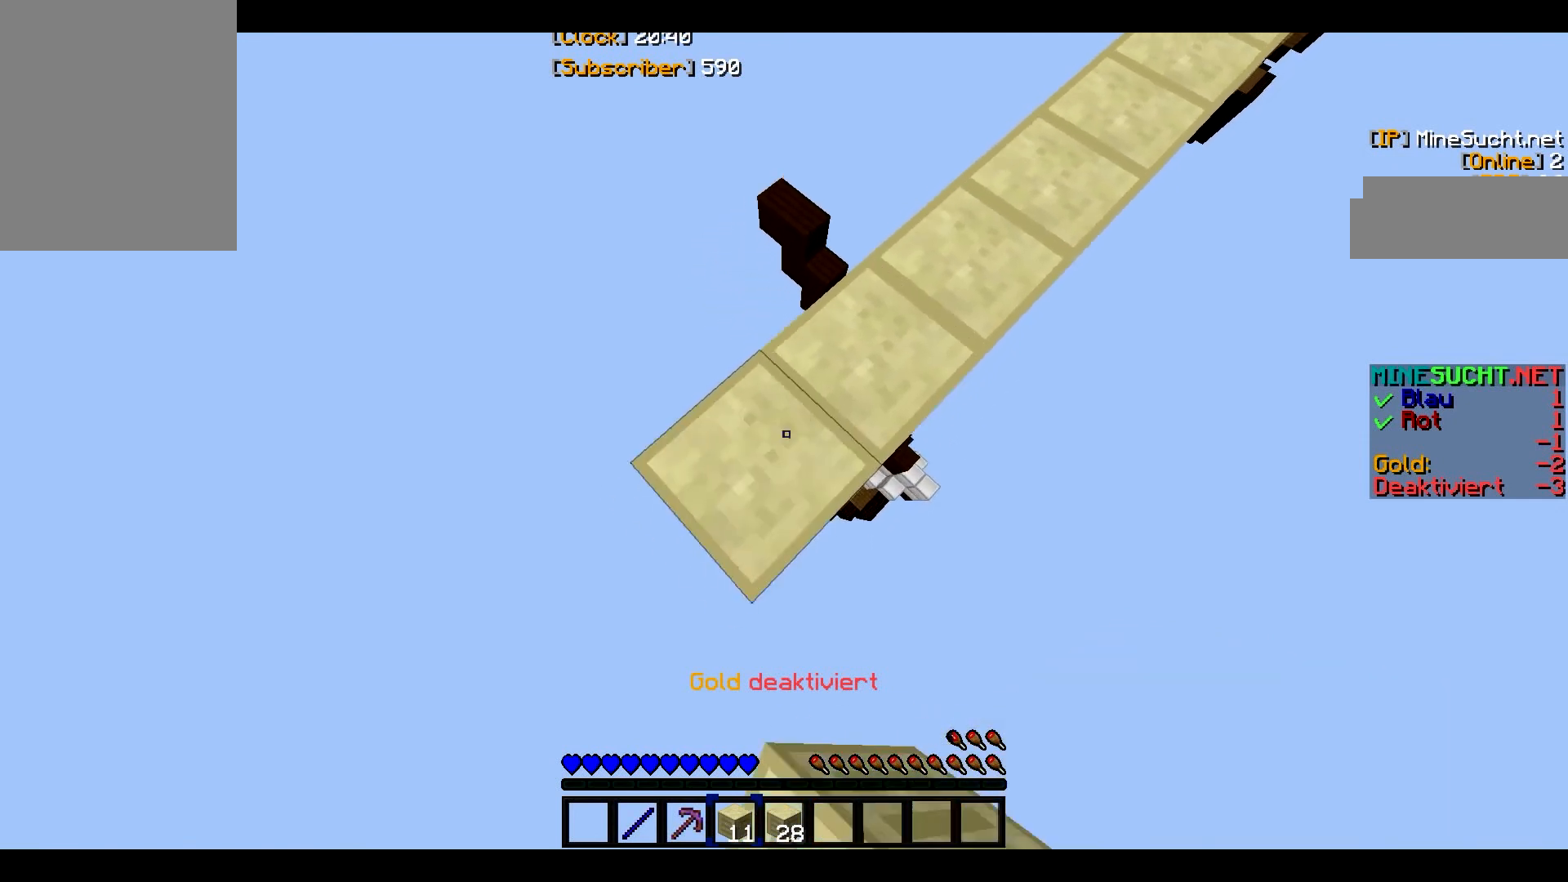
{"keys": ["a", "s"], "mouse": ["right"], "events": []}
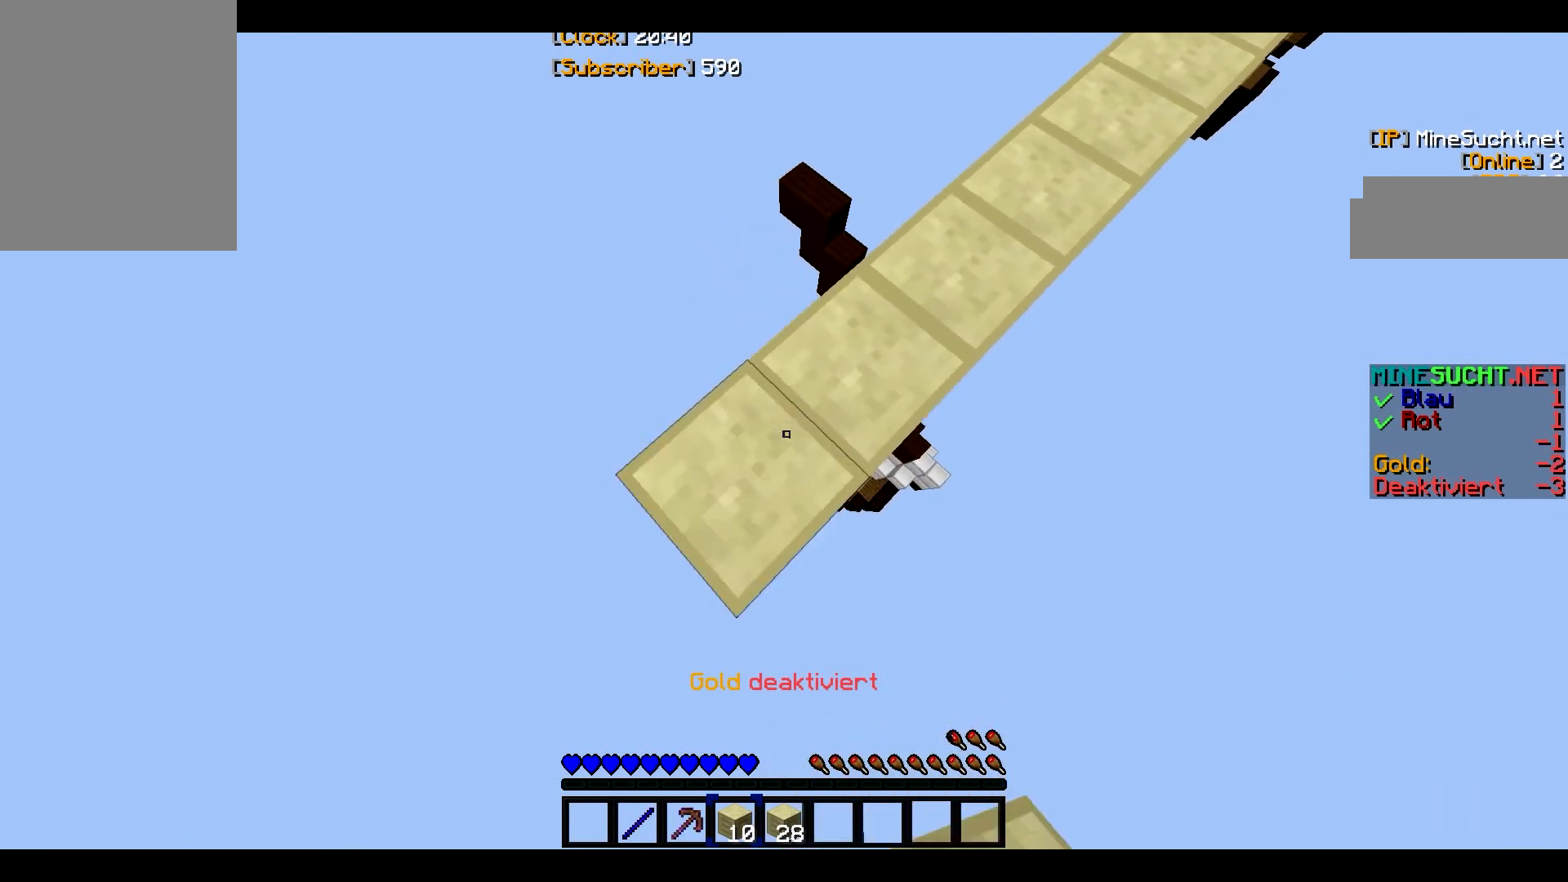
{"keys": ["a", "s"], "mouse": ["right"], "events": []}
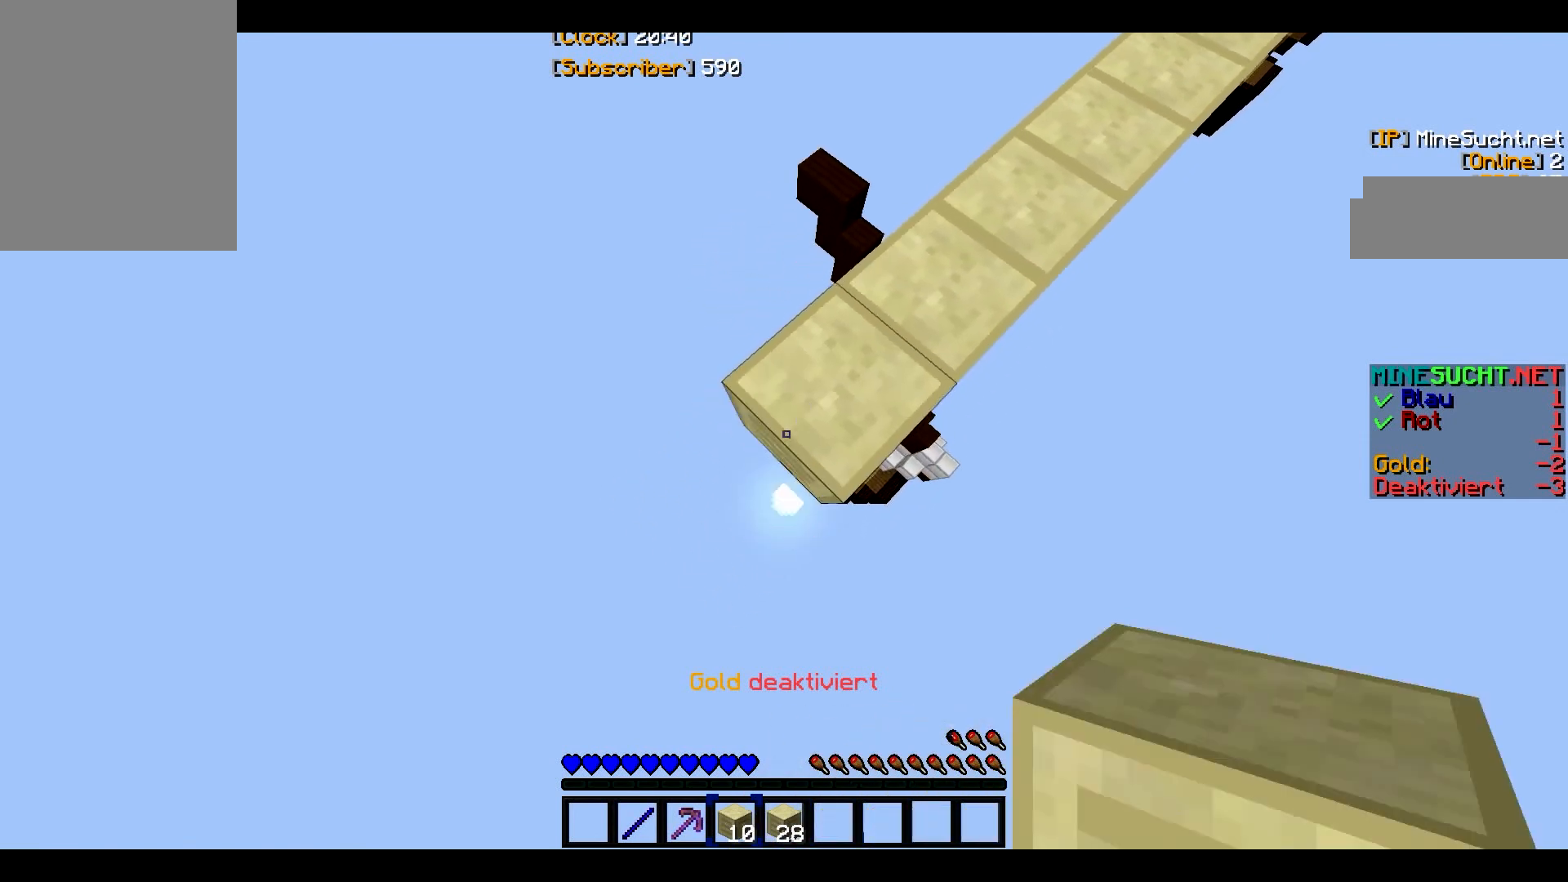
{"keys": ["a", "s"], "mouse": ["right"], "events": []}
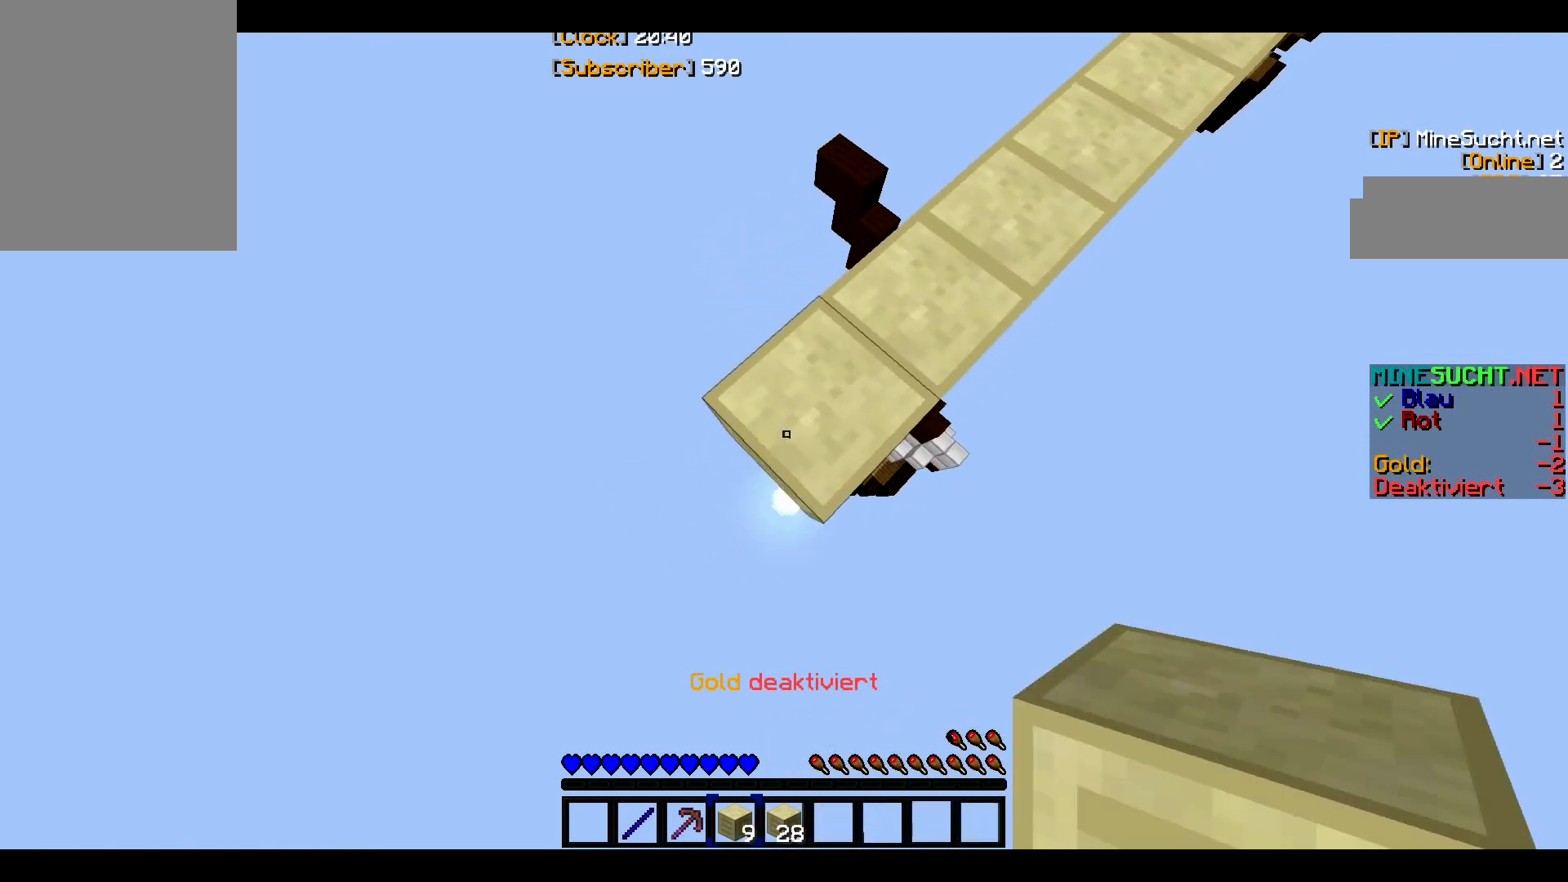
{"keys": ["a", "s"], "mouse": ["right"], "events": []}
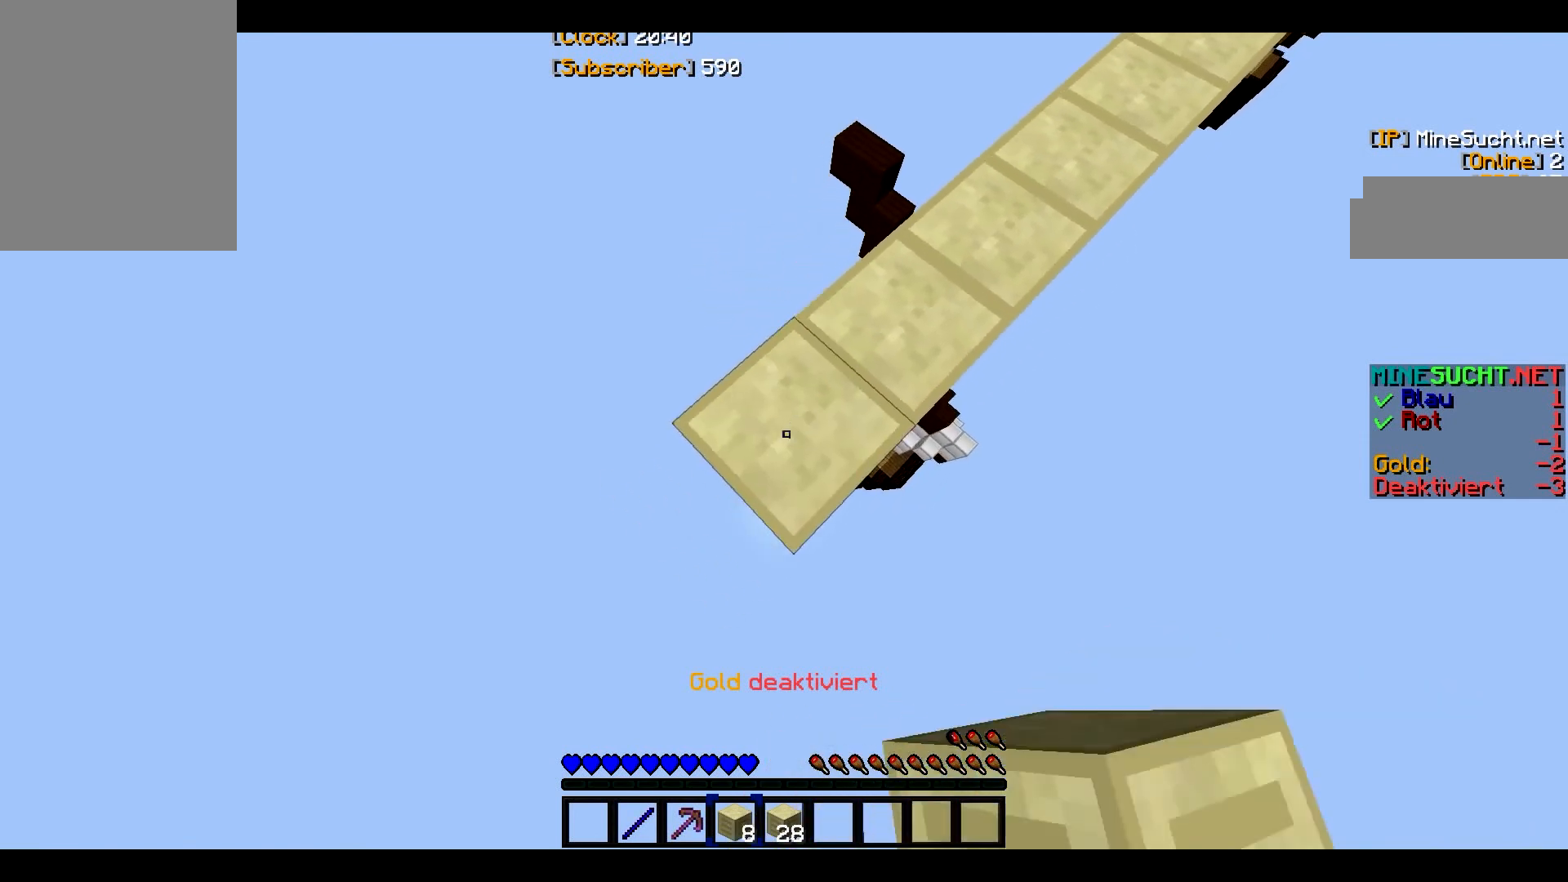
{"keys": ["a", "s"], "mouse": ["right"], "events": []}
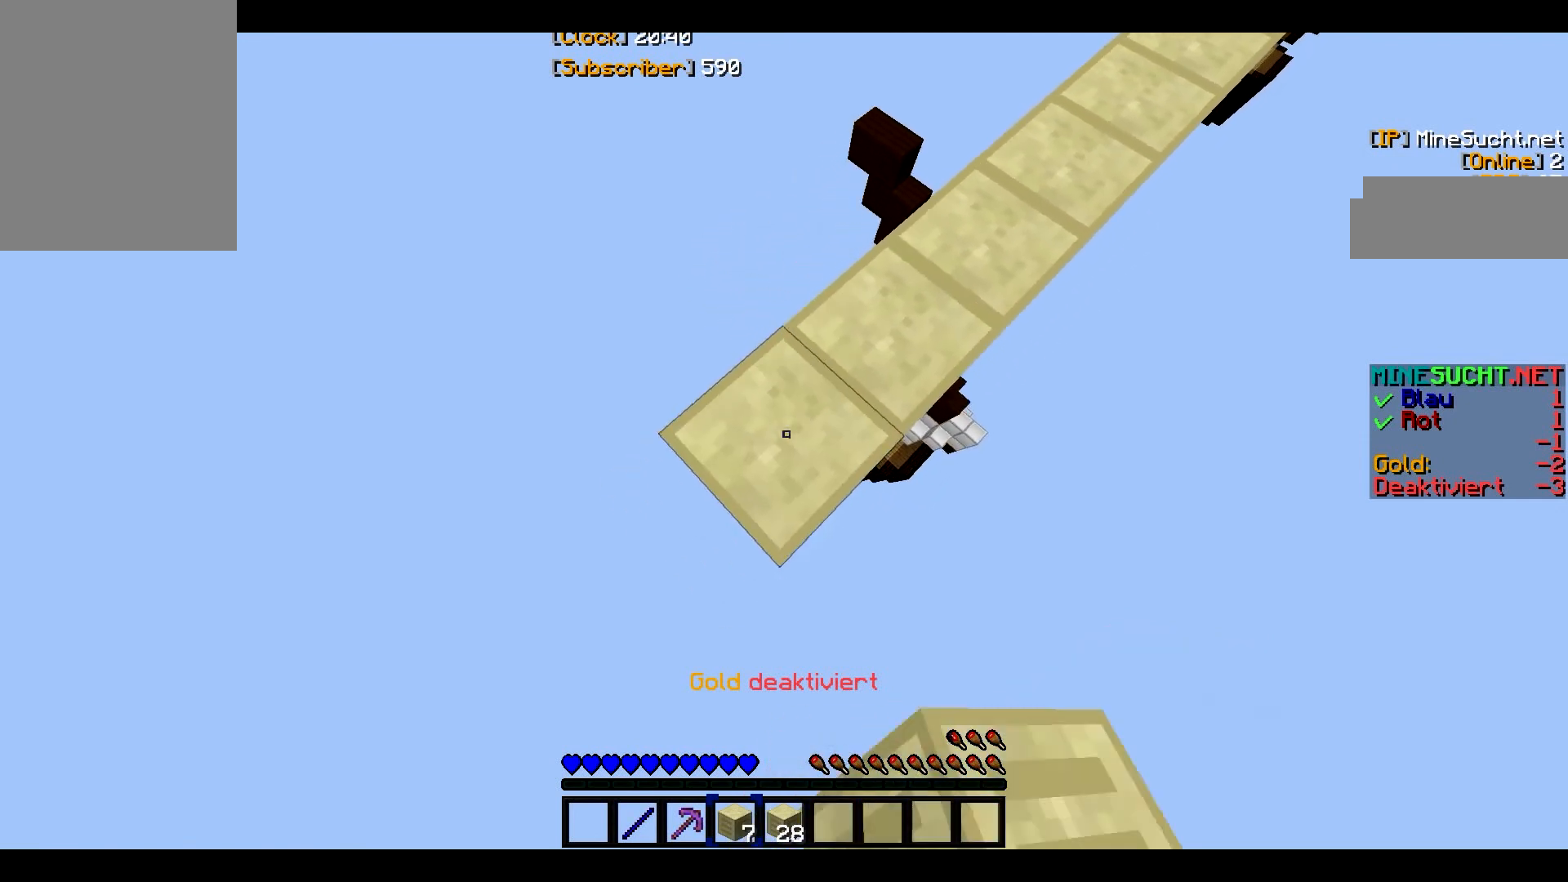
{"keys": ["a", "s"], "mouse": ["right"], "events": []}
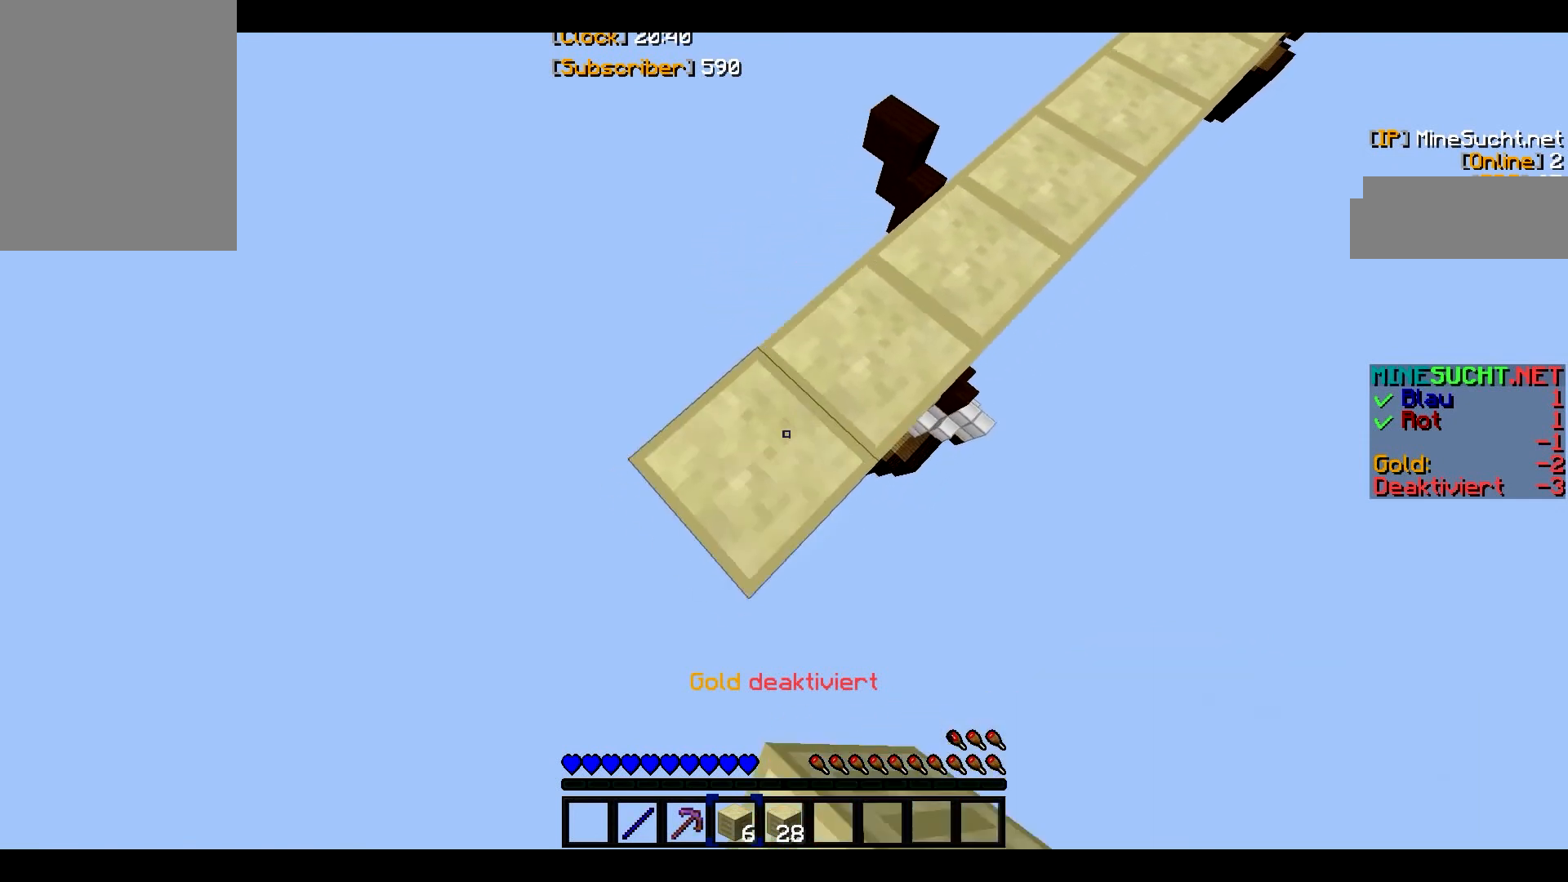
{"keys": ["a", "s"], "mouse": ["right"], "events": []}
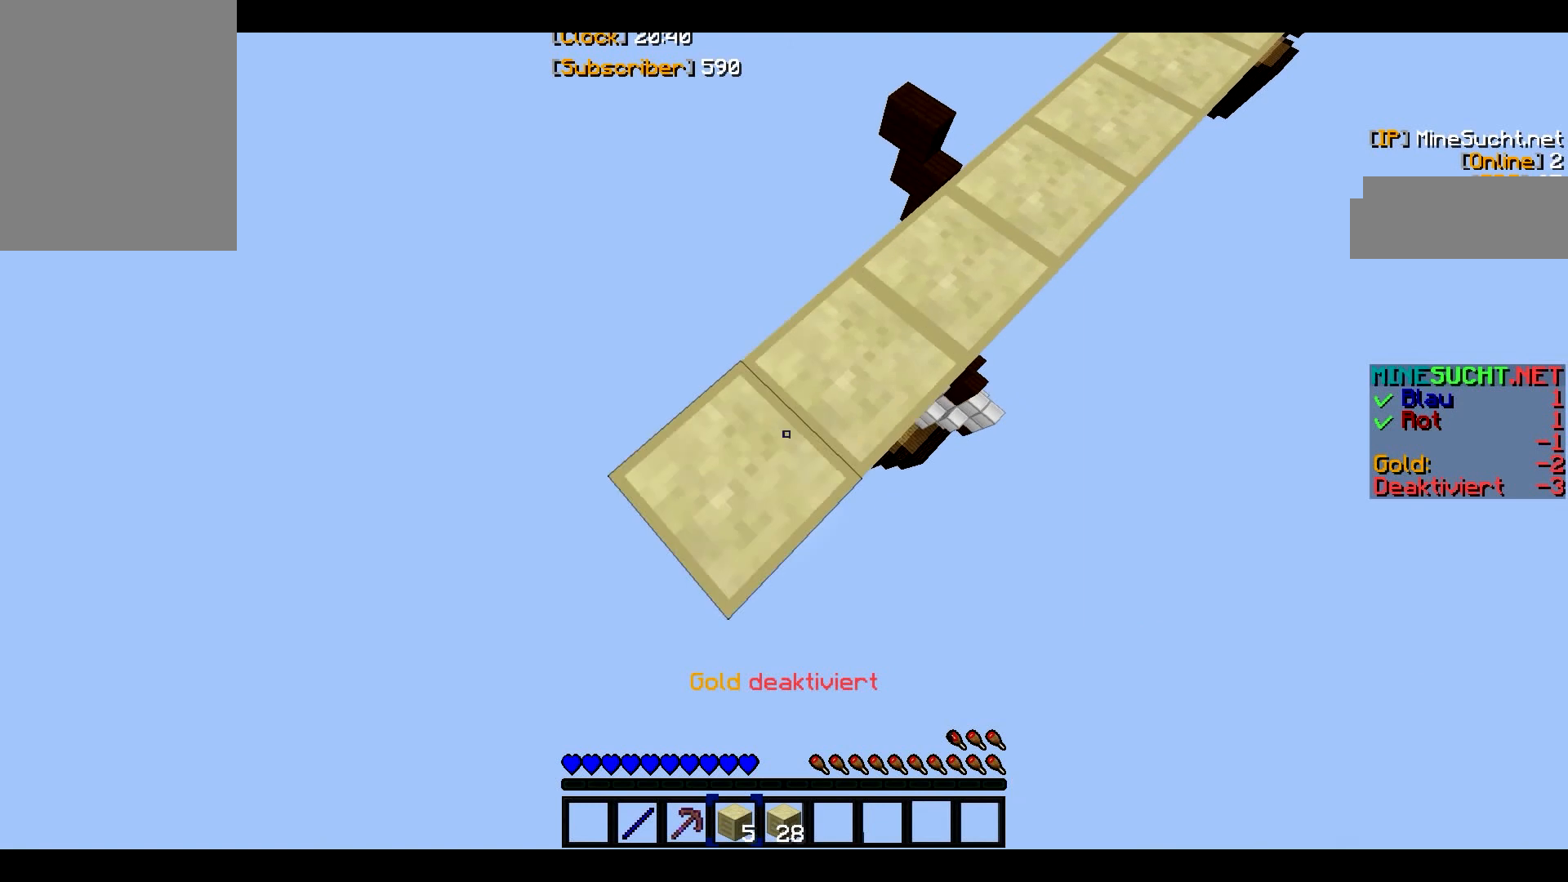
{"keys": ["a", "s"], "mouse": ["right"], "events": []}
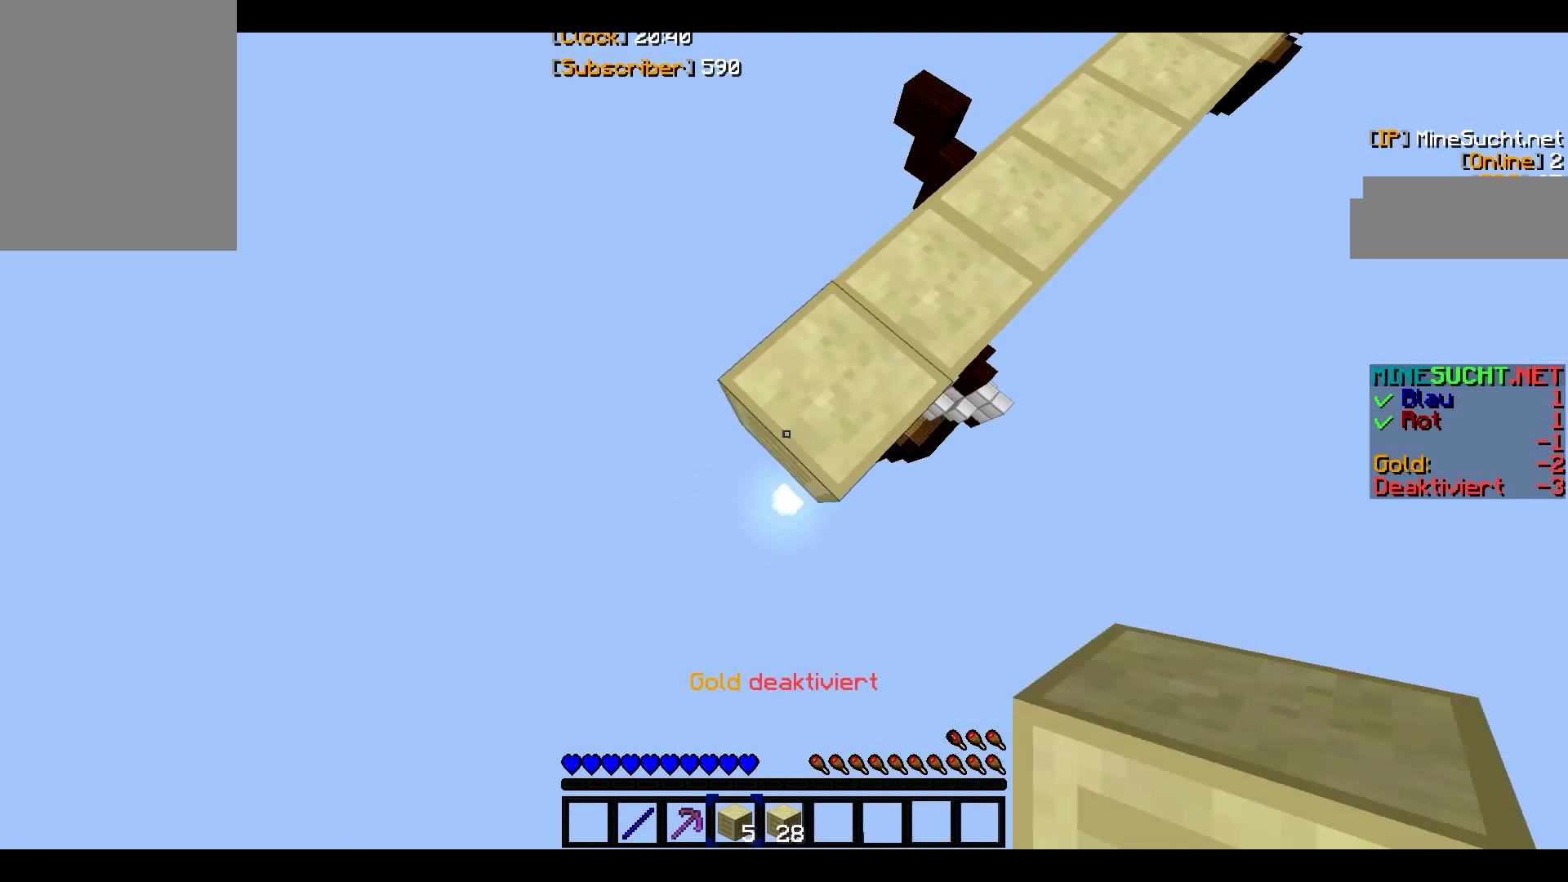
{"keys": ["a", "s"], "mouse": ["right"], "events": []}
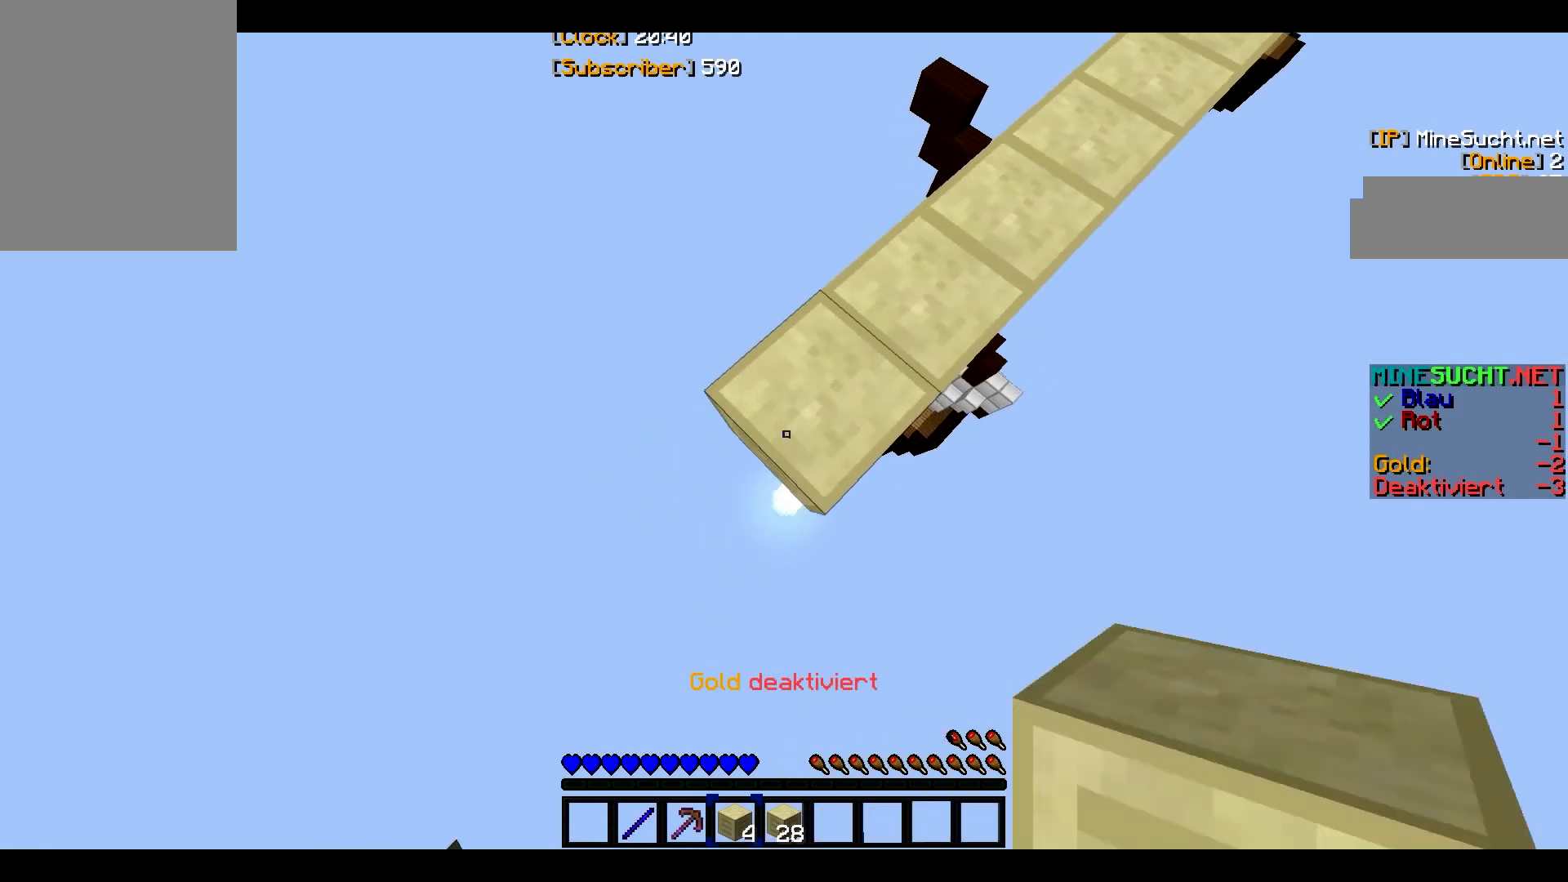
{"keys": ["a", "s"], "mouse": ["right"], "events": []}
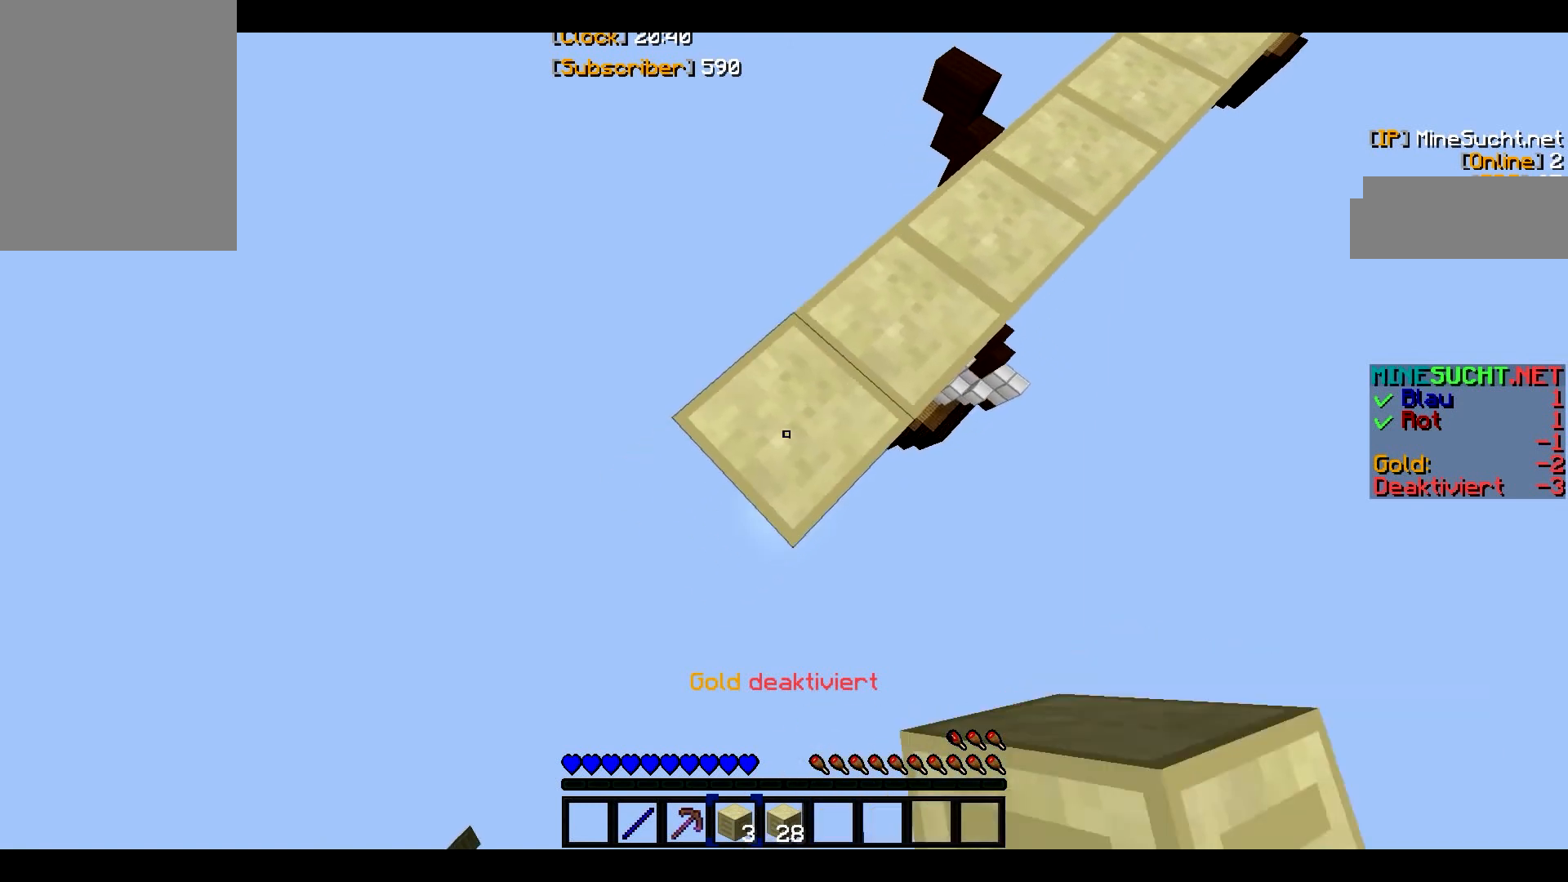
{"keys": ["a", "s"], "mouse": ["right"], "events": []}
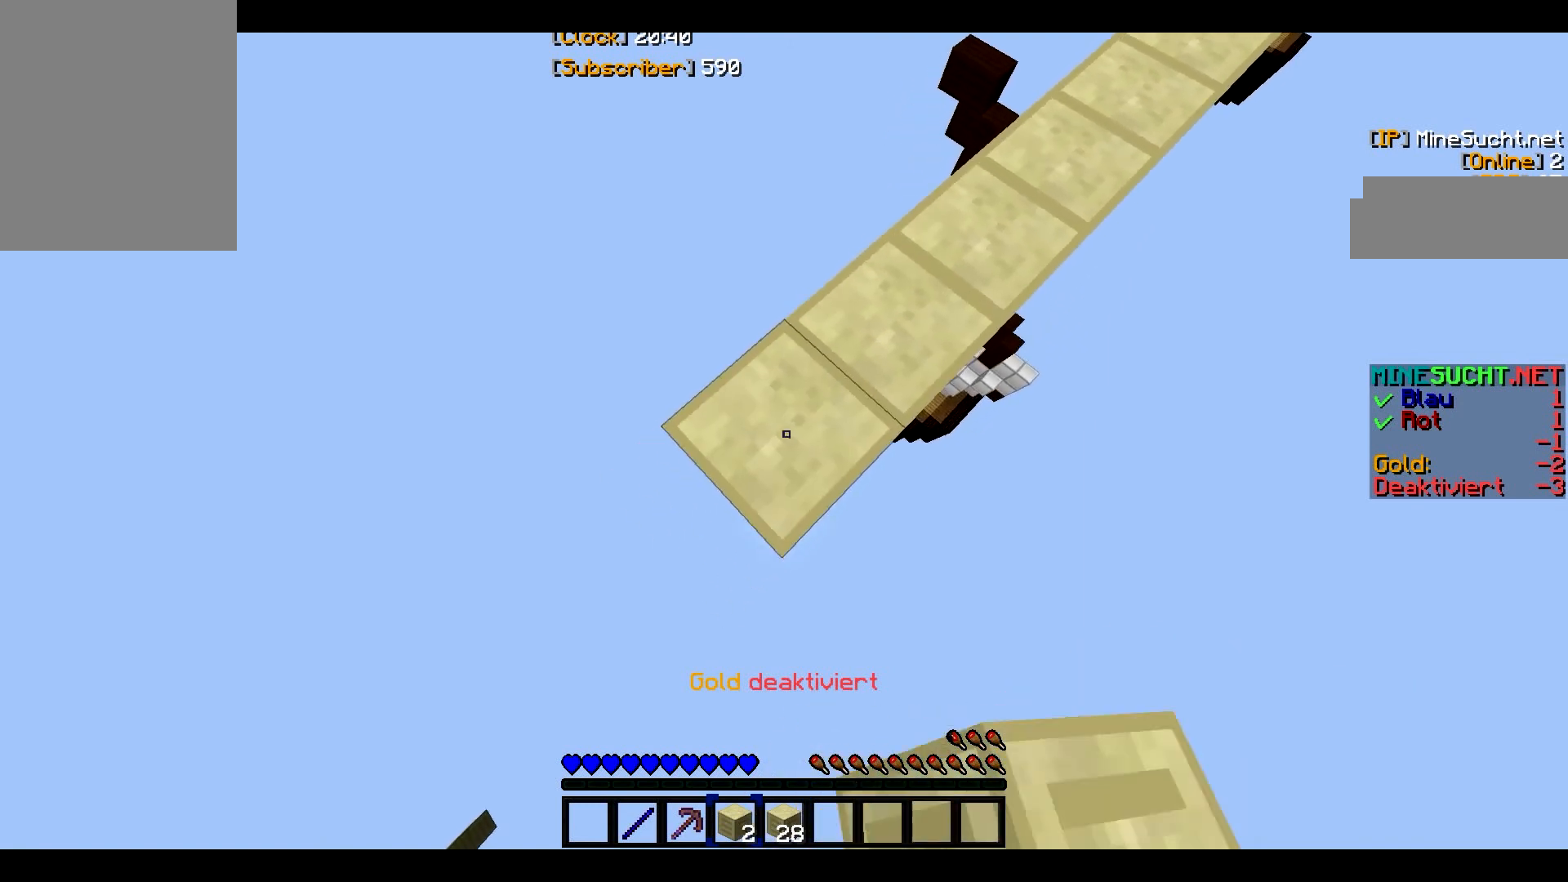
{"keys": ["a", "s"], "mouse": ["right"], "events": []}
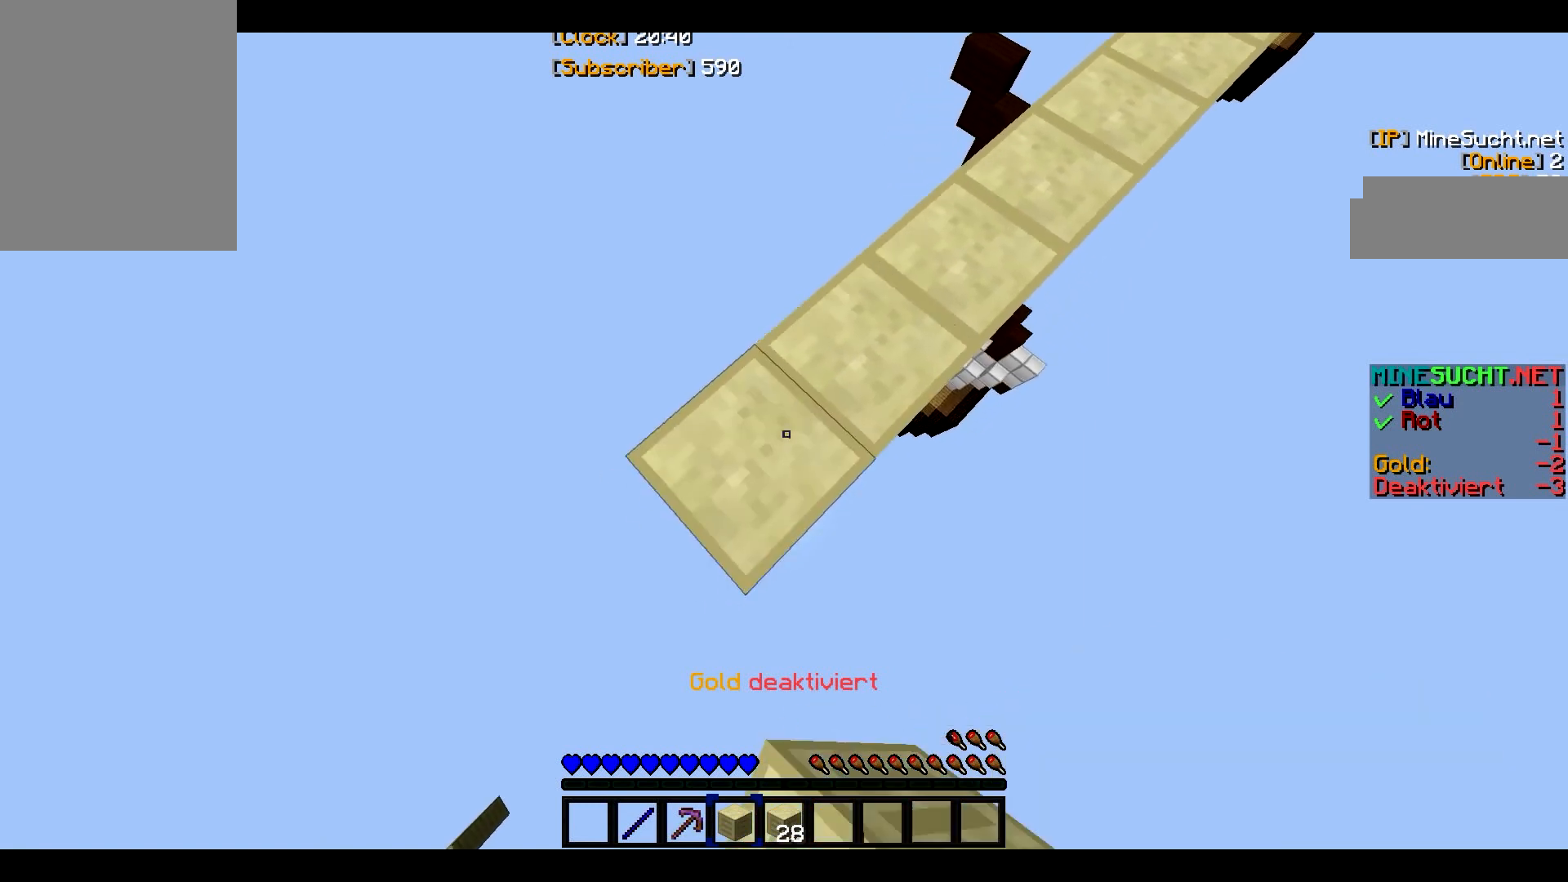
{"keys": ["a", "s"], "mouse": ["right"], "events": []}
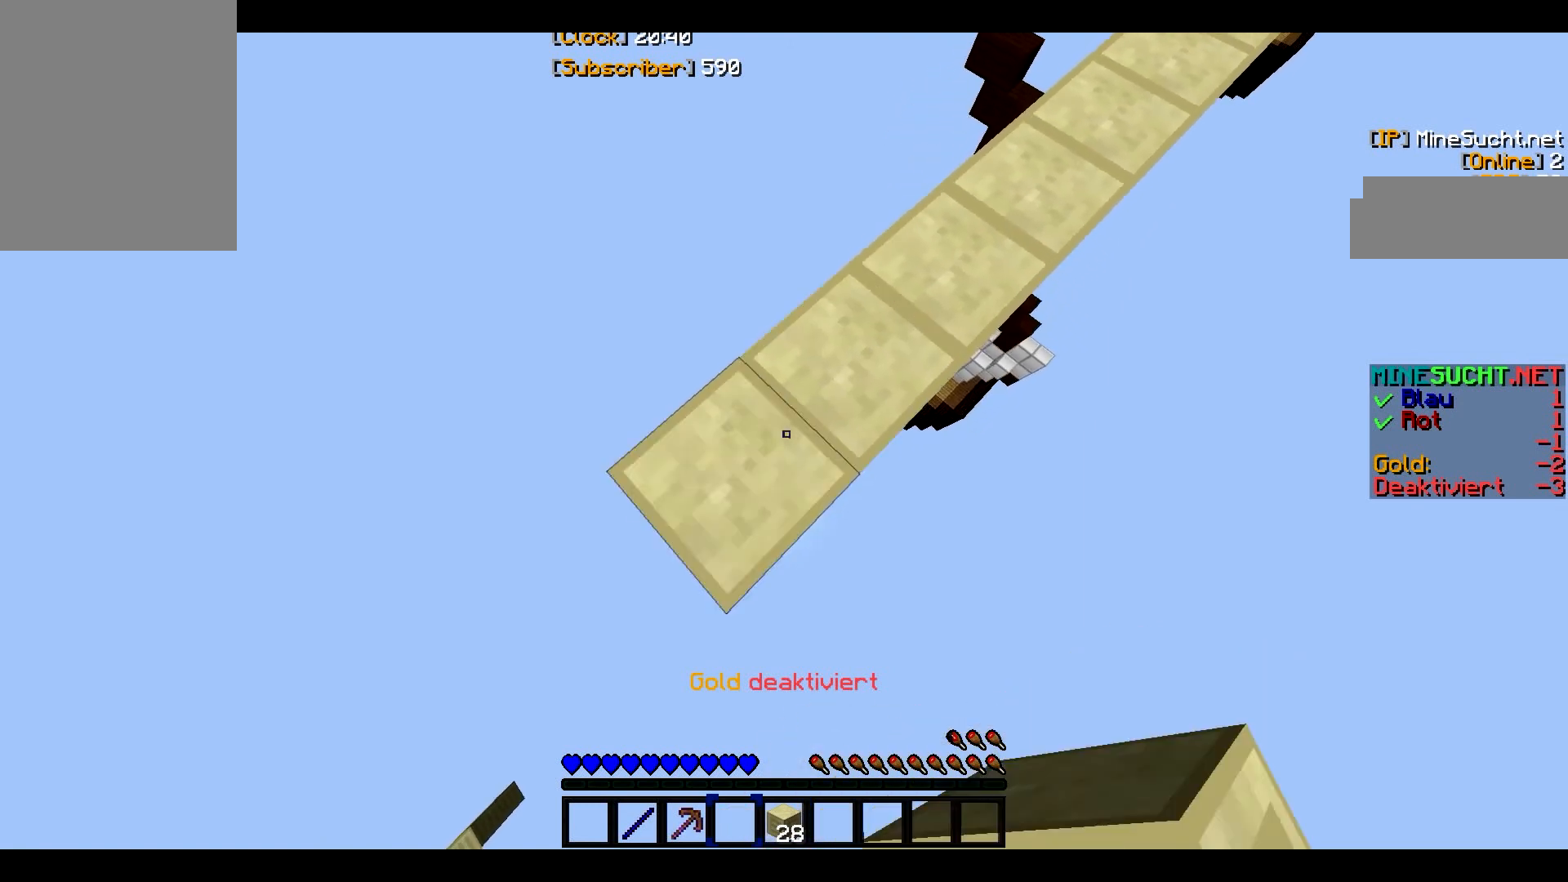
{"keys": ["a", "s"], "mouse": ["right"], "events": []}
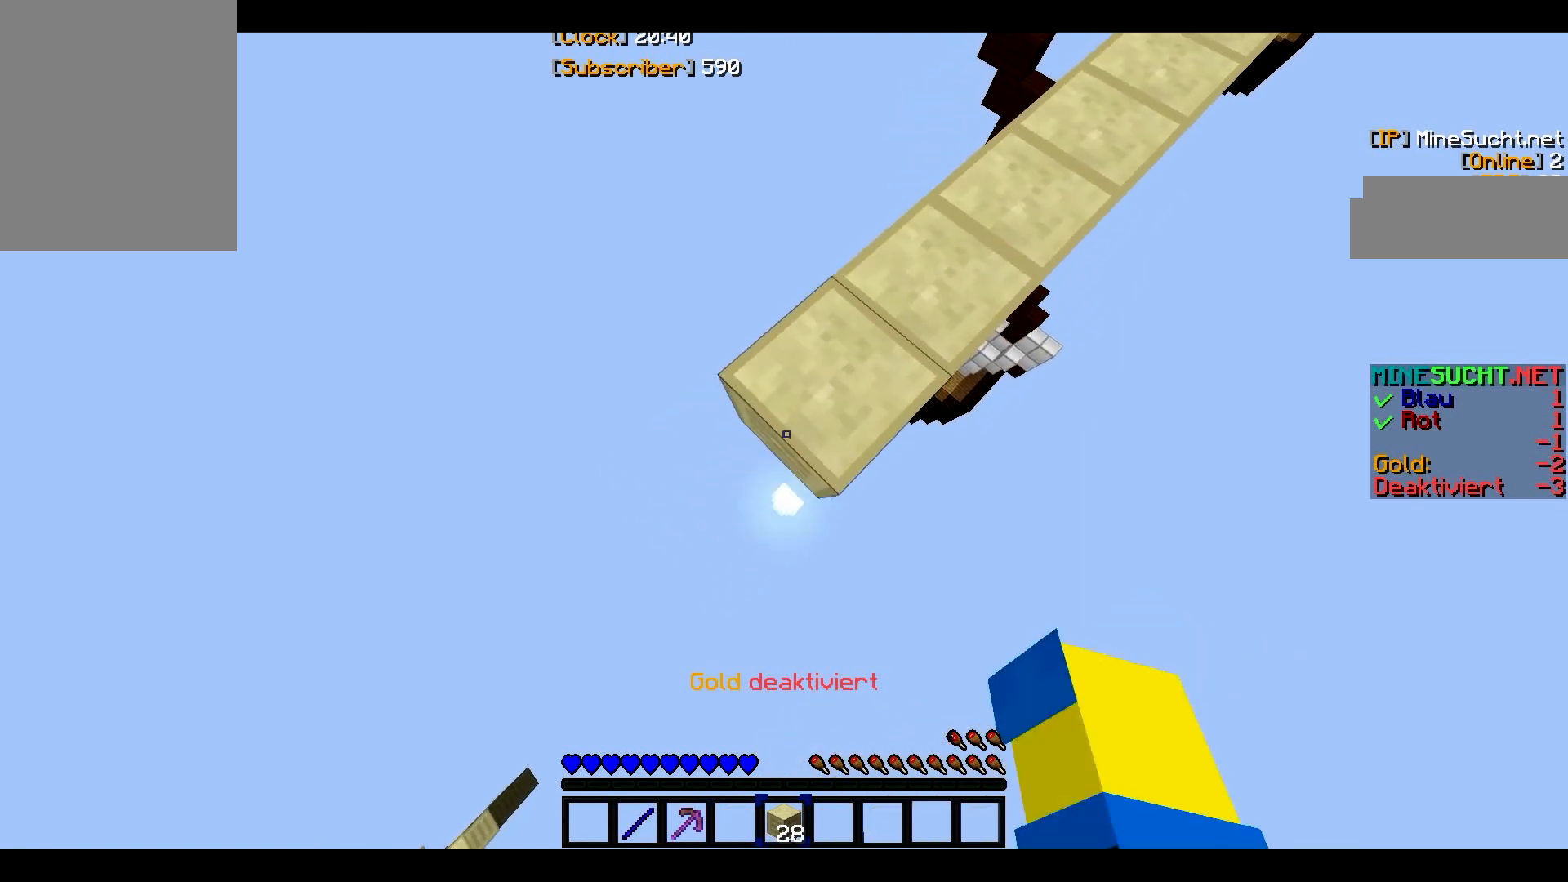
{"keys": ["a", "s"], "mouse": ["right"], "events": []}
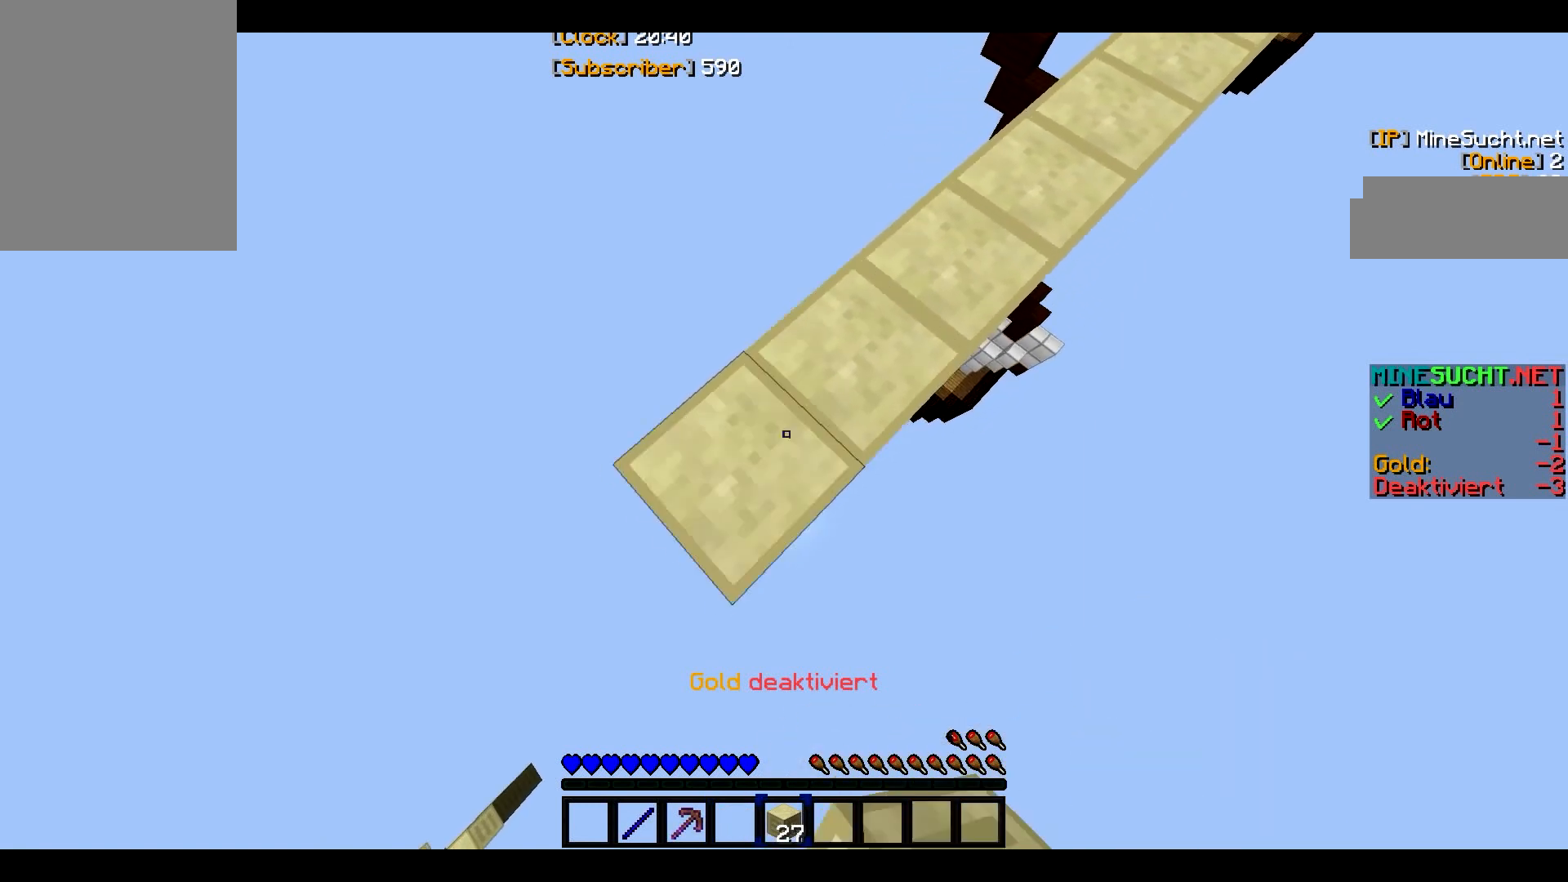
{"keys": ["a", "s"], "mouse": ["right"], "events": []}
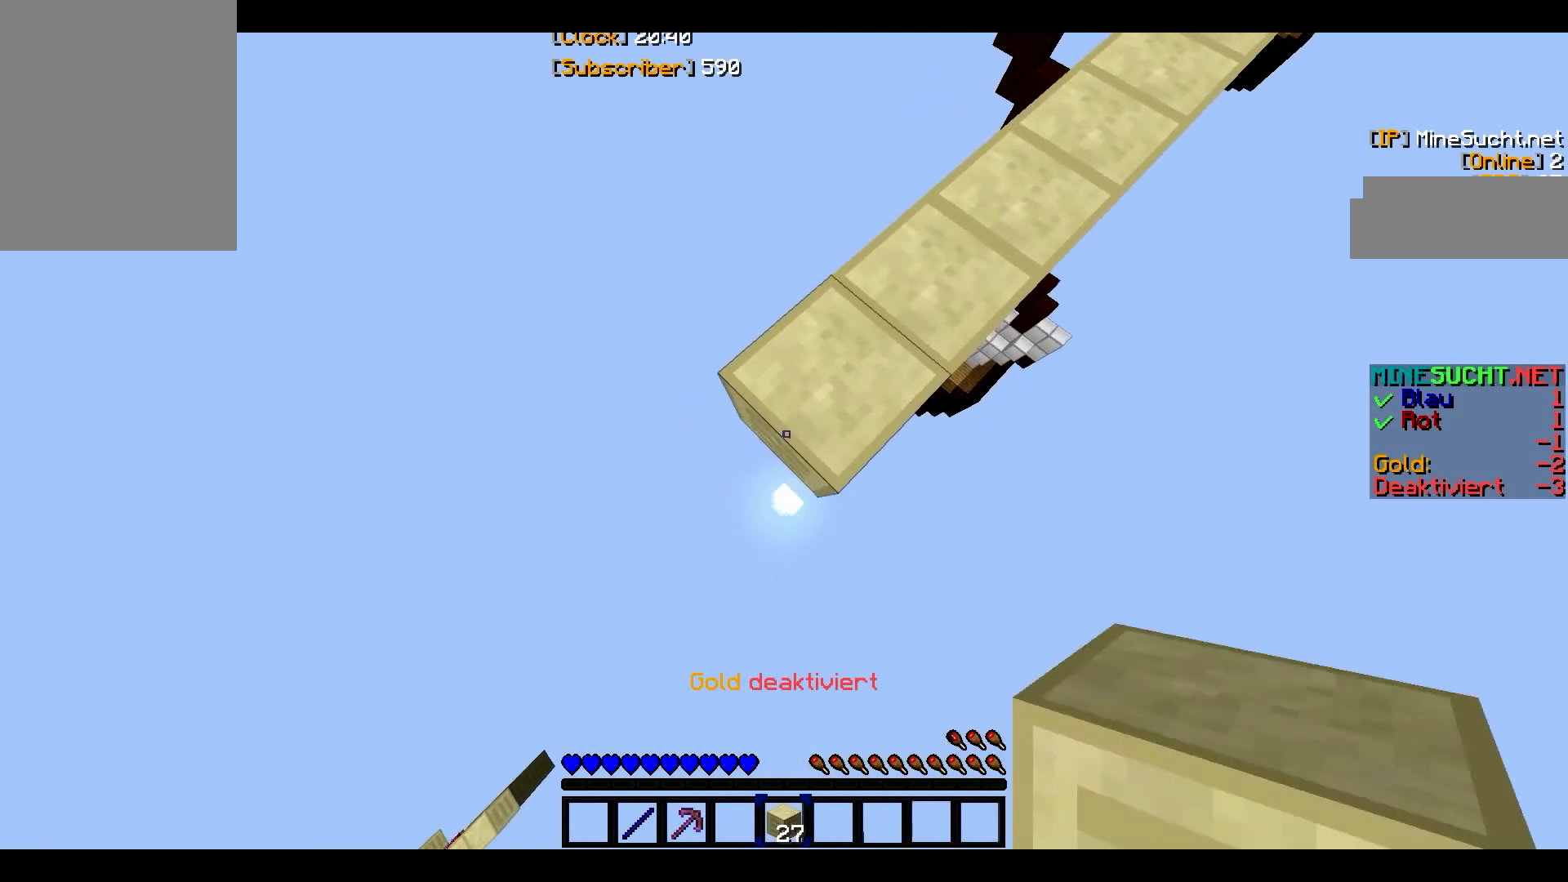
{"keys": ["a", "s"], "mouse": ["right"], "events": []}
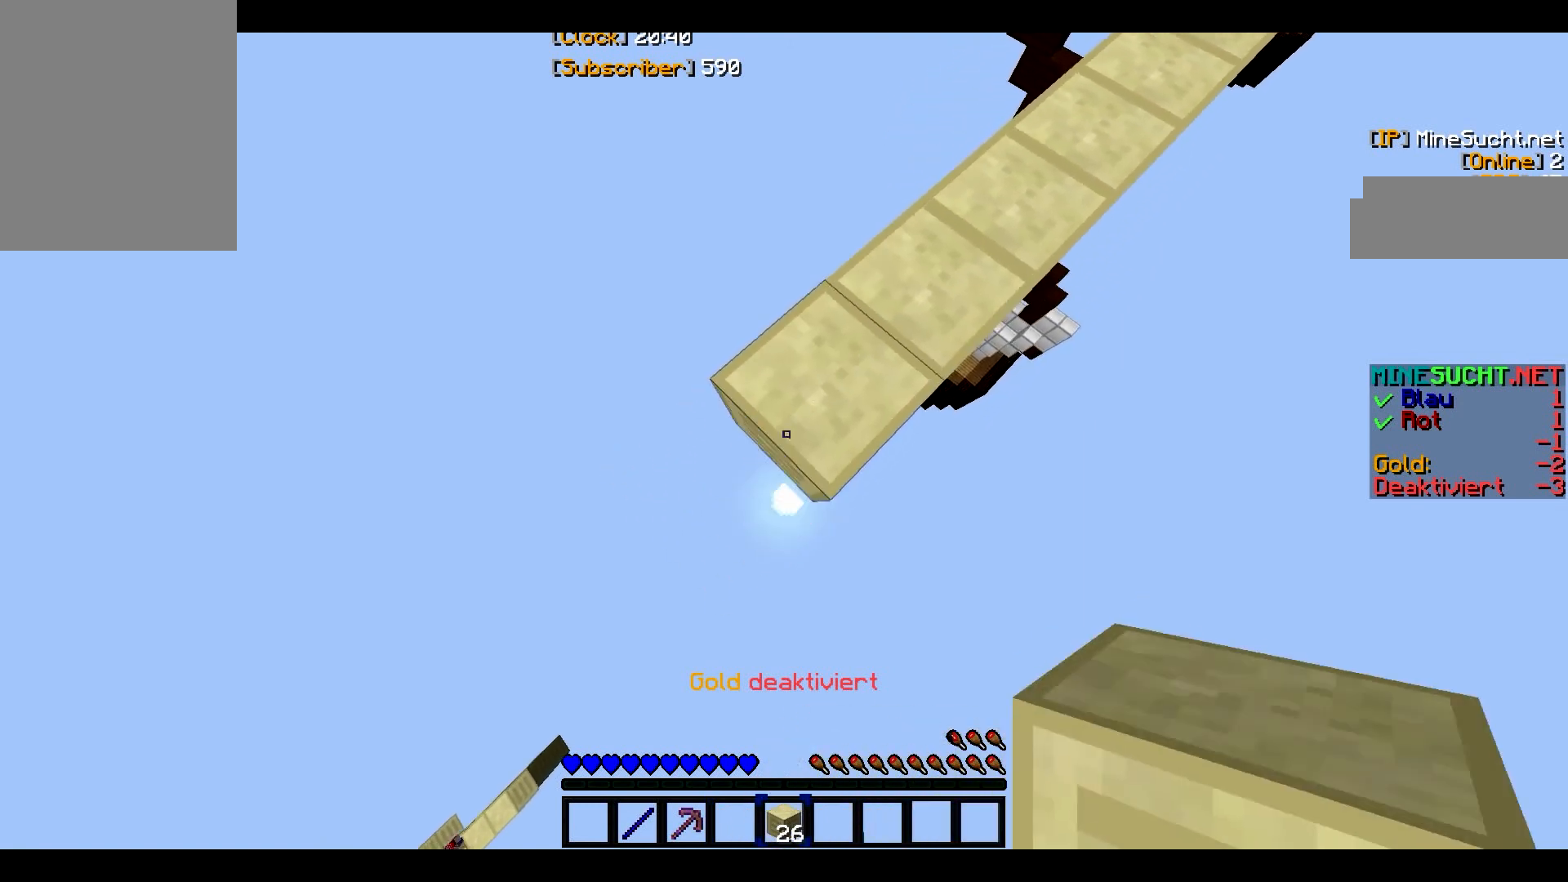
{"keys": ["a", "s"], "mouse": ["right"], "events": []}
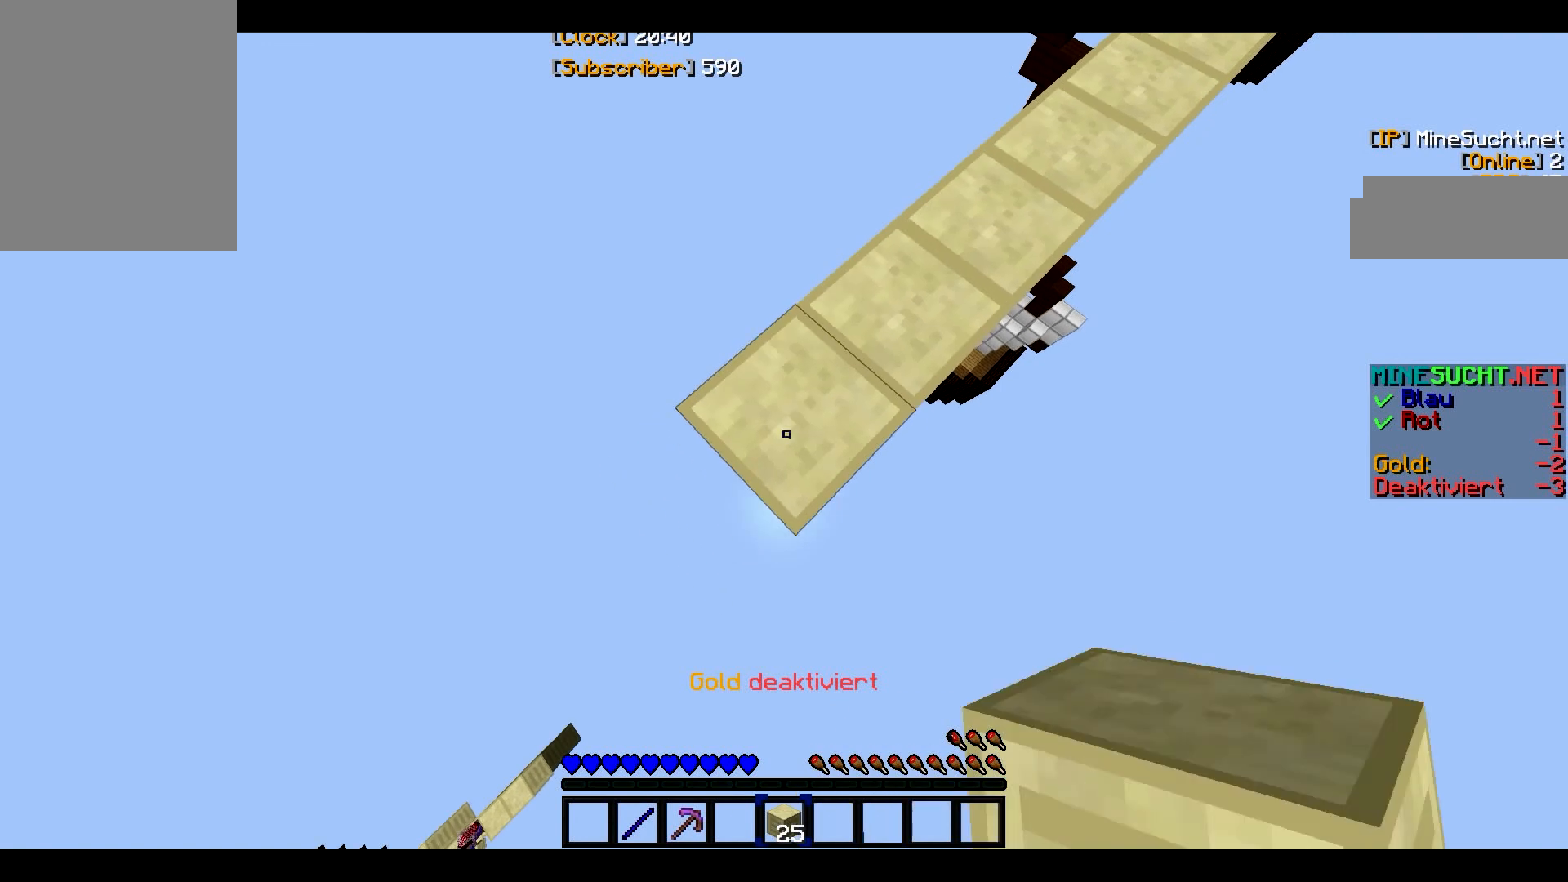
{"keys": ["a", "s"], "mouse": ["right"], "events": []}
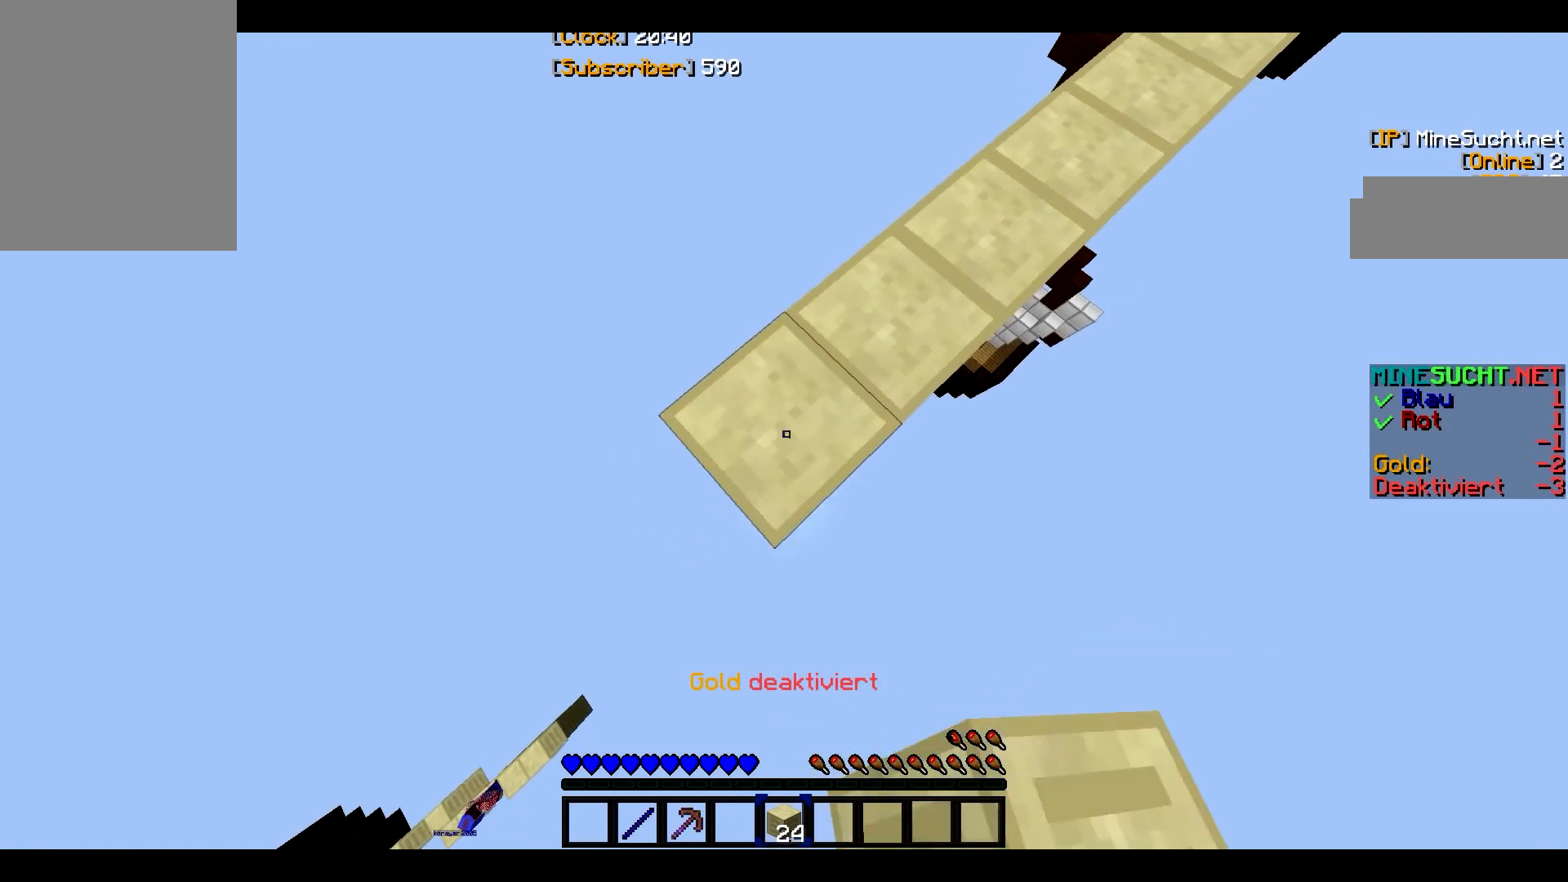
{"keys": ["a", "s"], "mouse": ["right"], "events": []}
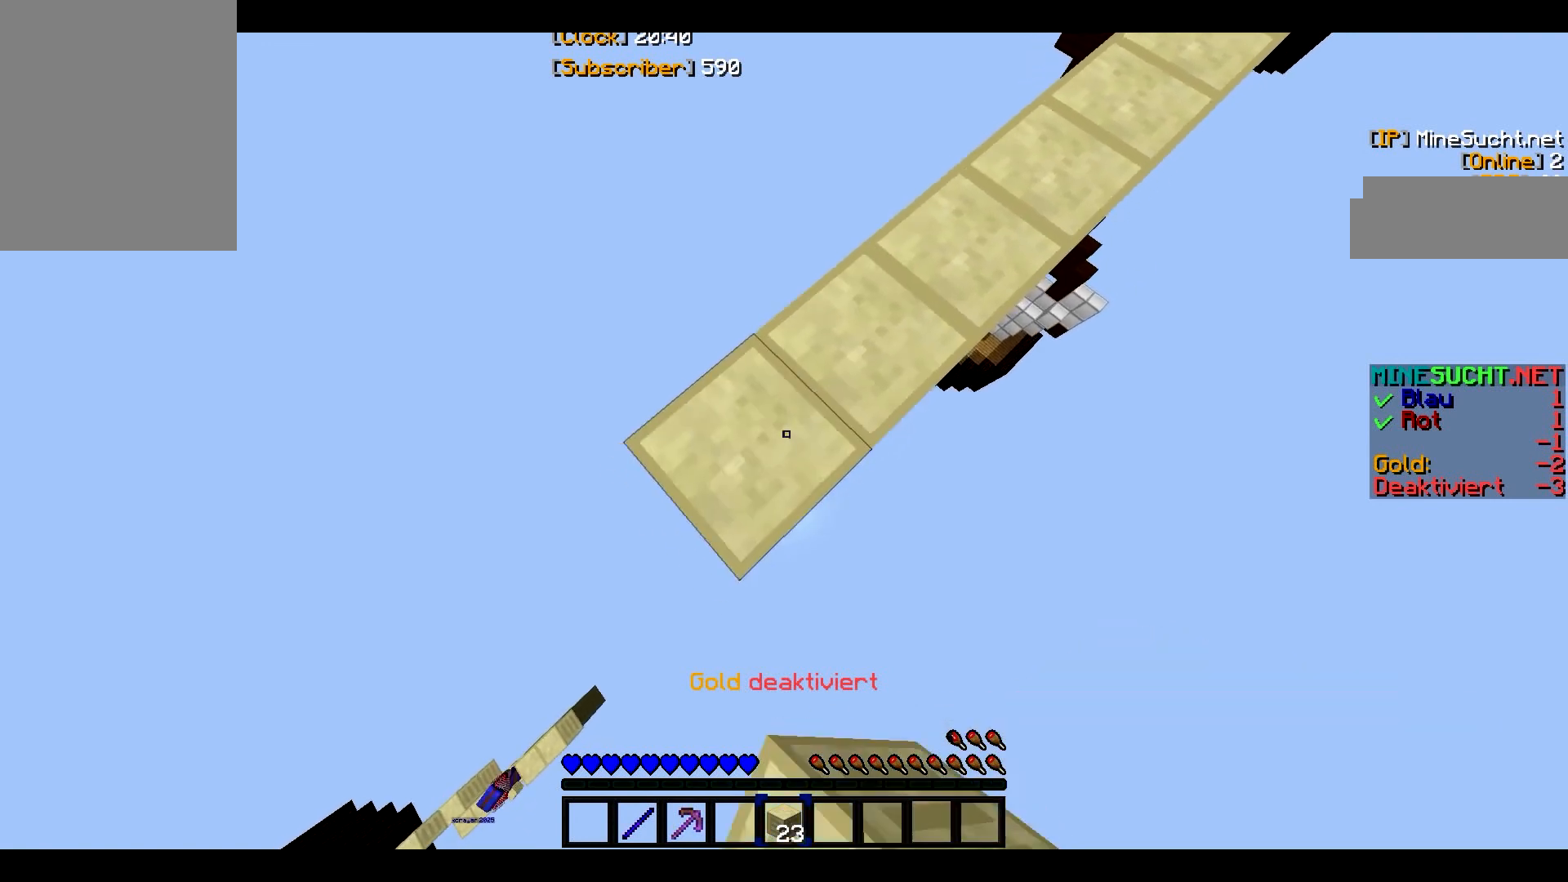
{"keys": ["a", "s"], "mouse": ["right"], "events": []}